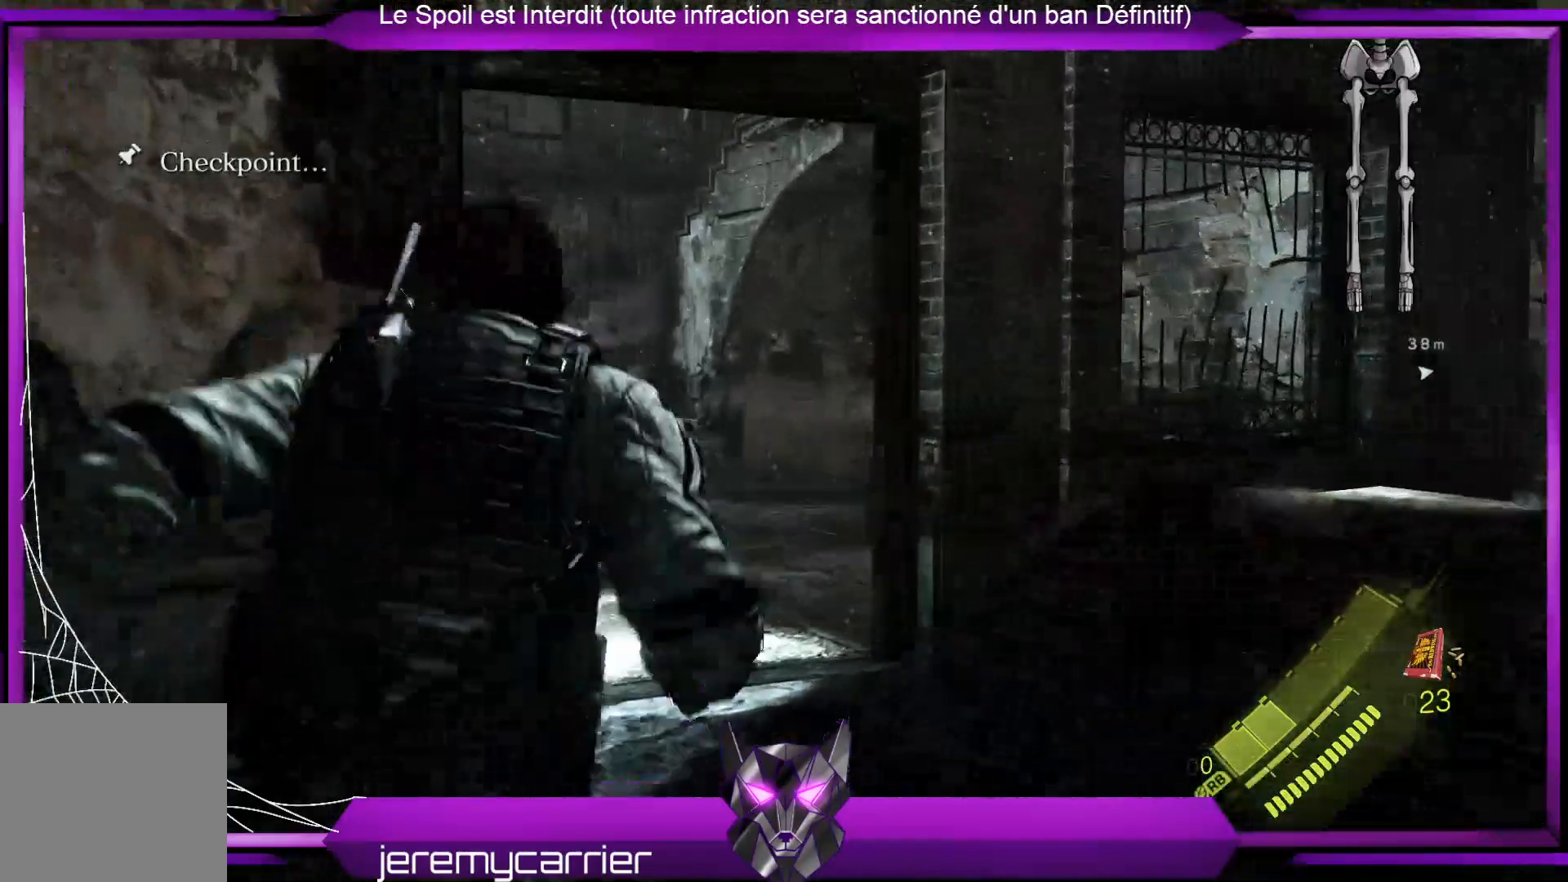
Gameplay with a controller (Xbox layout); each line is a JSON object with the inputs held at the frame after it. "events" lists button and stick changes between this image and that frame as [ms after this image, input, new state], when the widget could be followed in between.
{"buttons": [], "left_stick": "up", "right_stick": "center", "events": []}
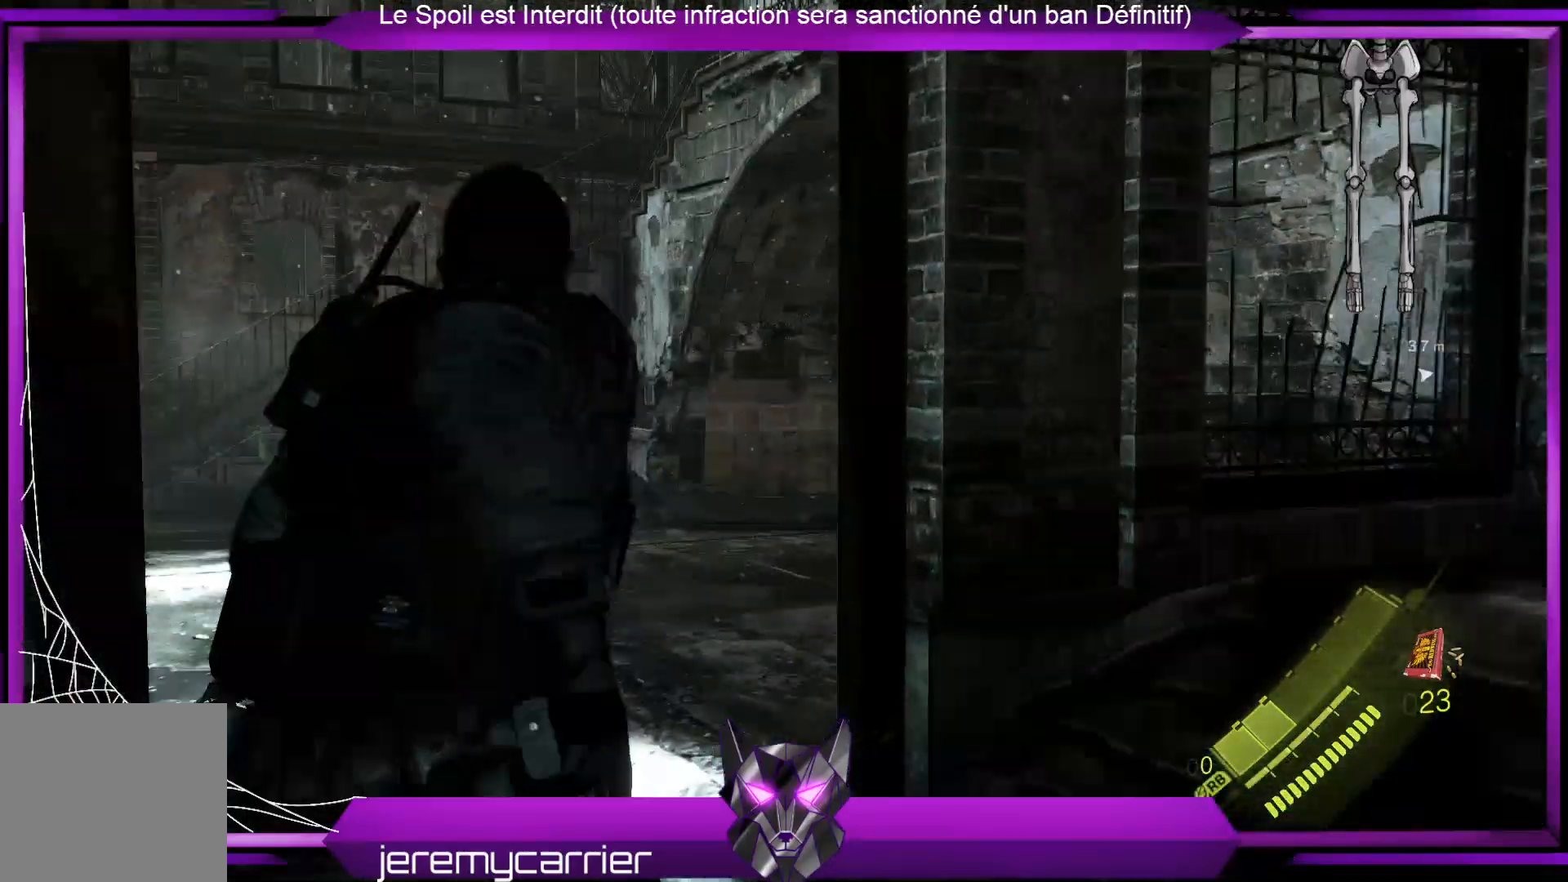
{"buttons": [], "left_stick": "up", "right_stick": "center", "events": []}
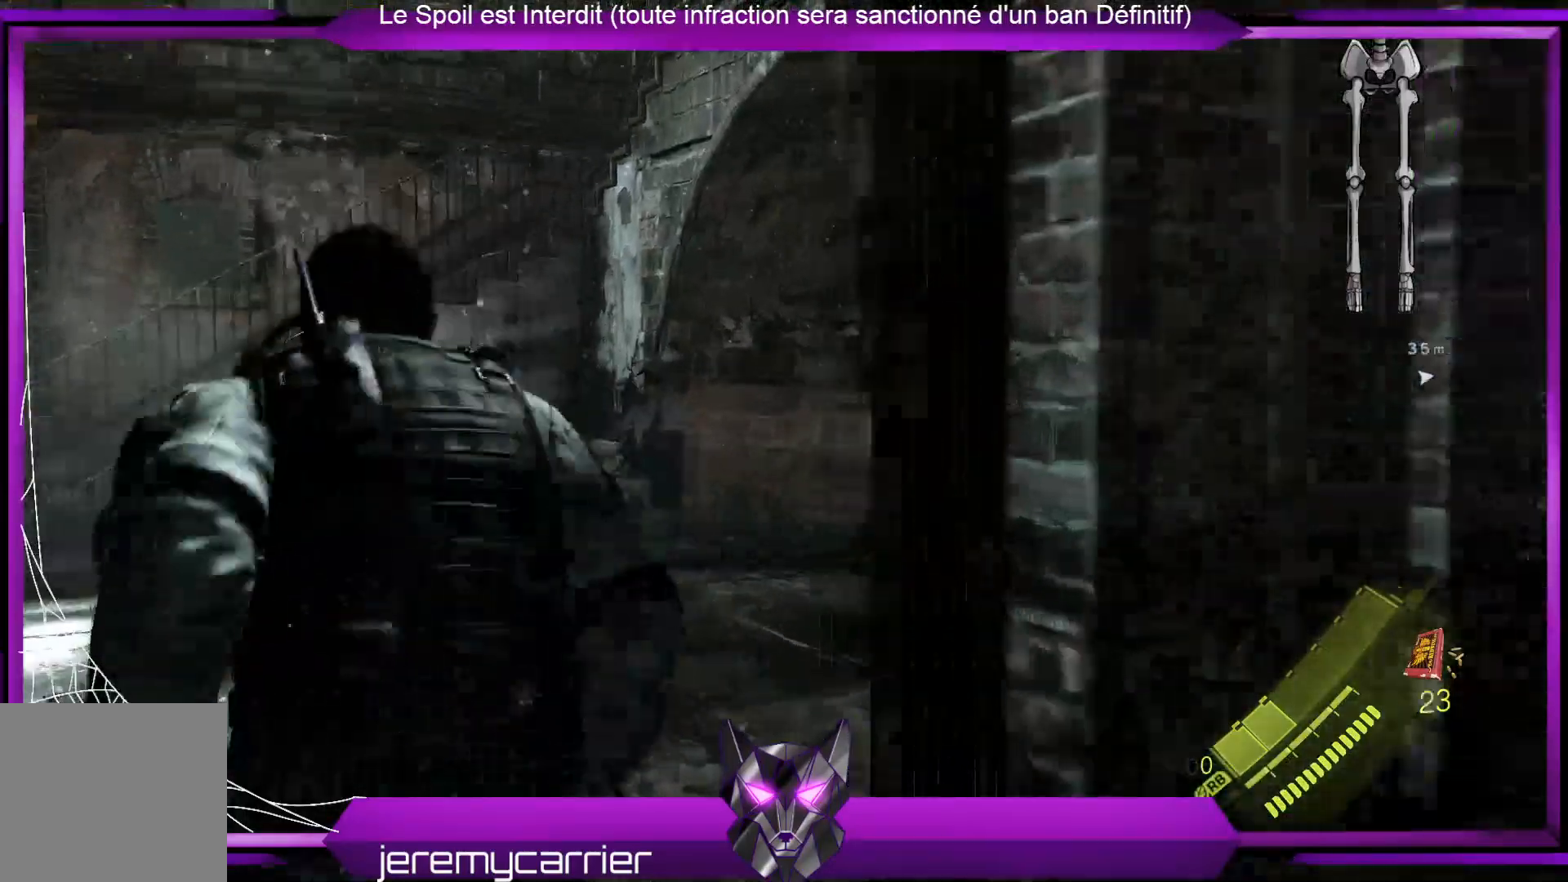
{"buttons": [], "left_stick": "left", "right_stick": "center", "events": [[34, "right_stick", "right"], [134, "left_stick", "up-left"], [368, "right_stick", "center"], [501, "left_stick", "left"]]}
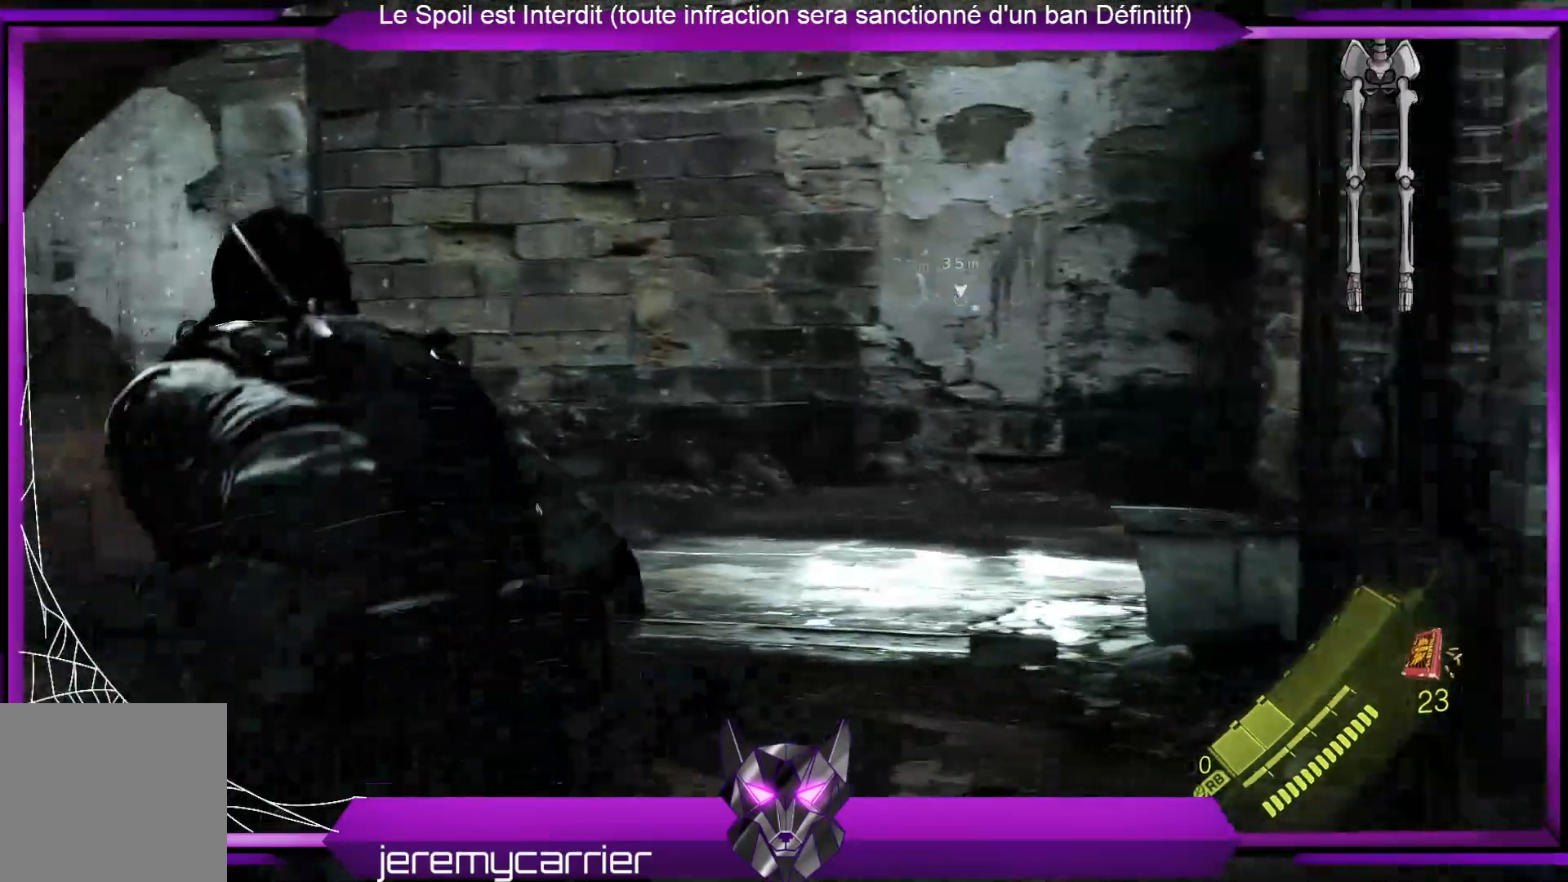
{"buttons": [], "left_stick": "left", "right_stick": "down-right", "events": [[301, "right_stick", "down-left"], [435, "right_stick", "down-right"]]}
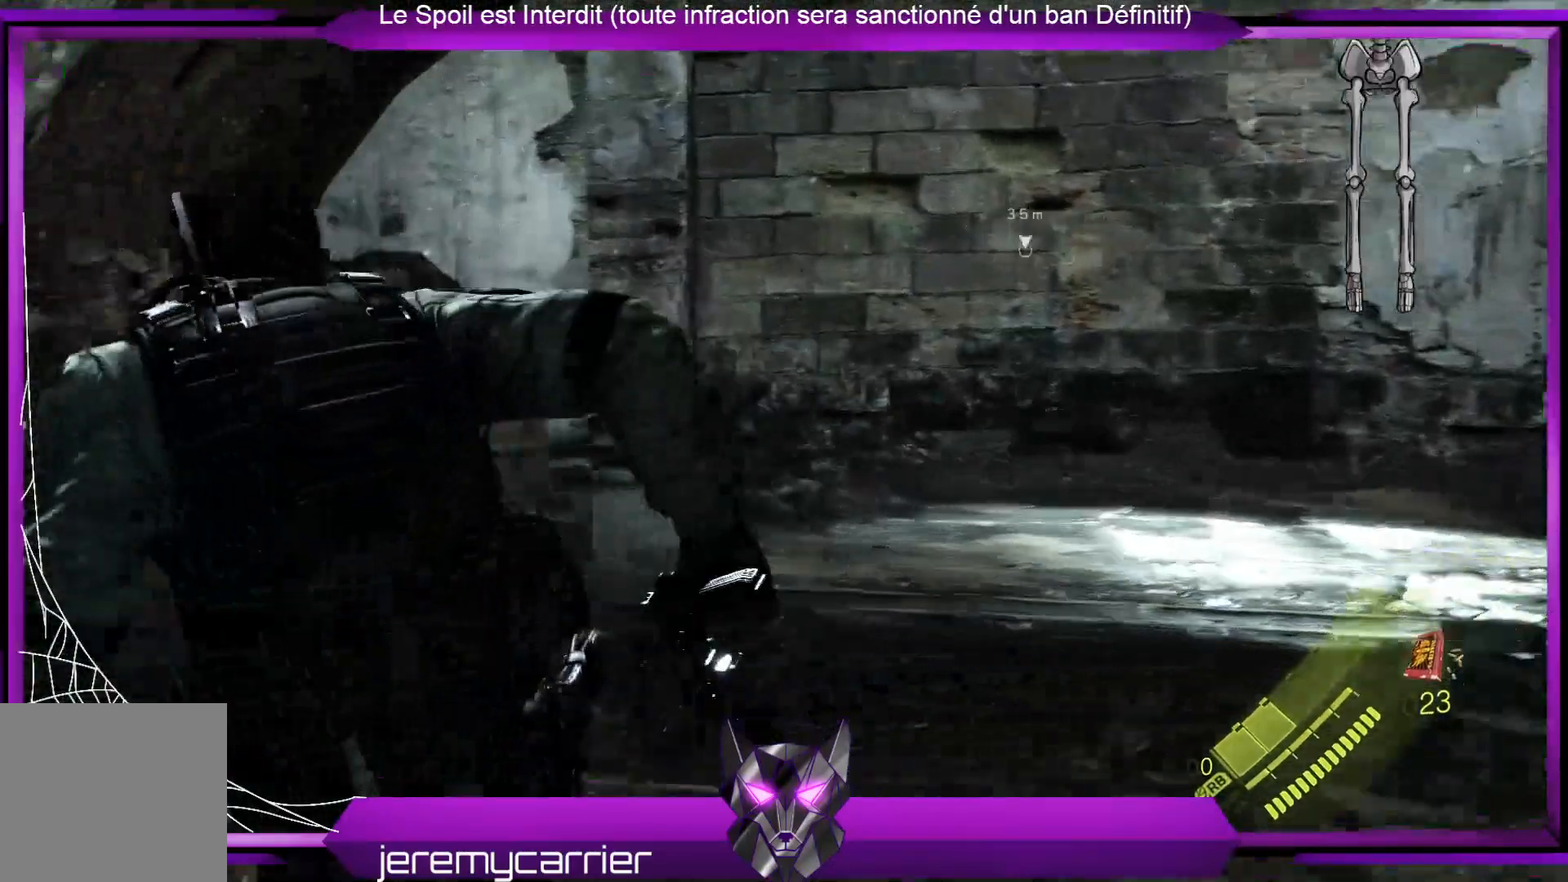
{"buttons": [], "left_stick": "left", "right_stick": "left", "events": [[100, "right_stick", "center"], [300, "right_stick", "left"]]}
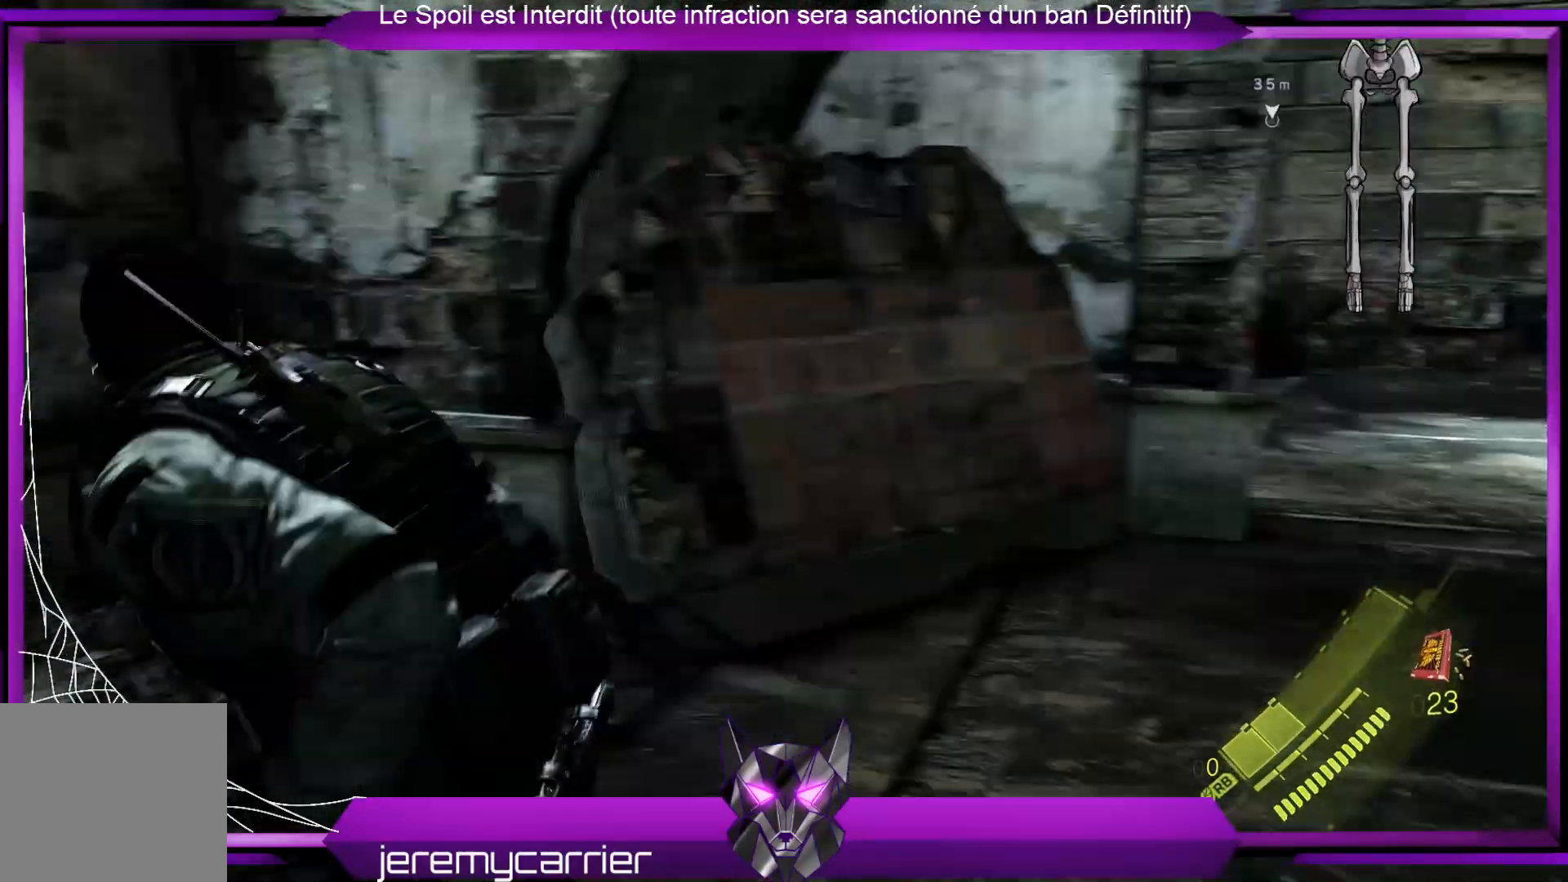
{"buttons": [], "left_stick": "up-left", "right_stick": "center", "events": [[434, "right_stick", "center"], [501, "left_stick", "up-left"]]}
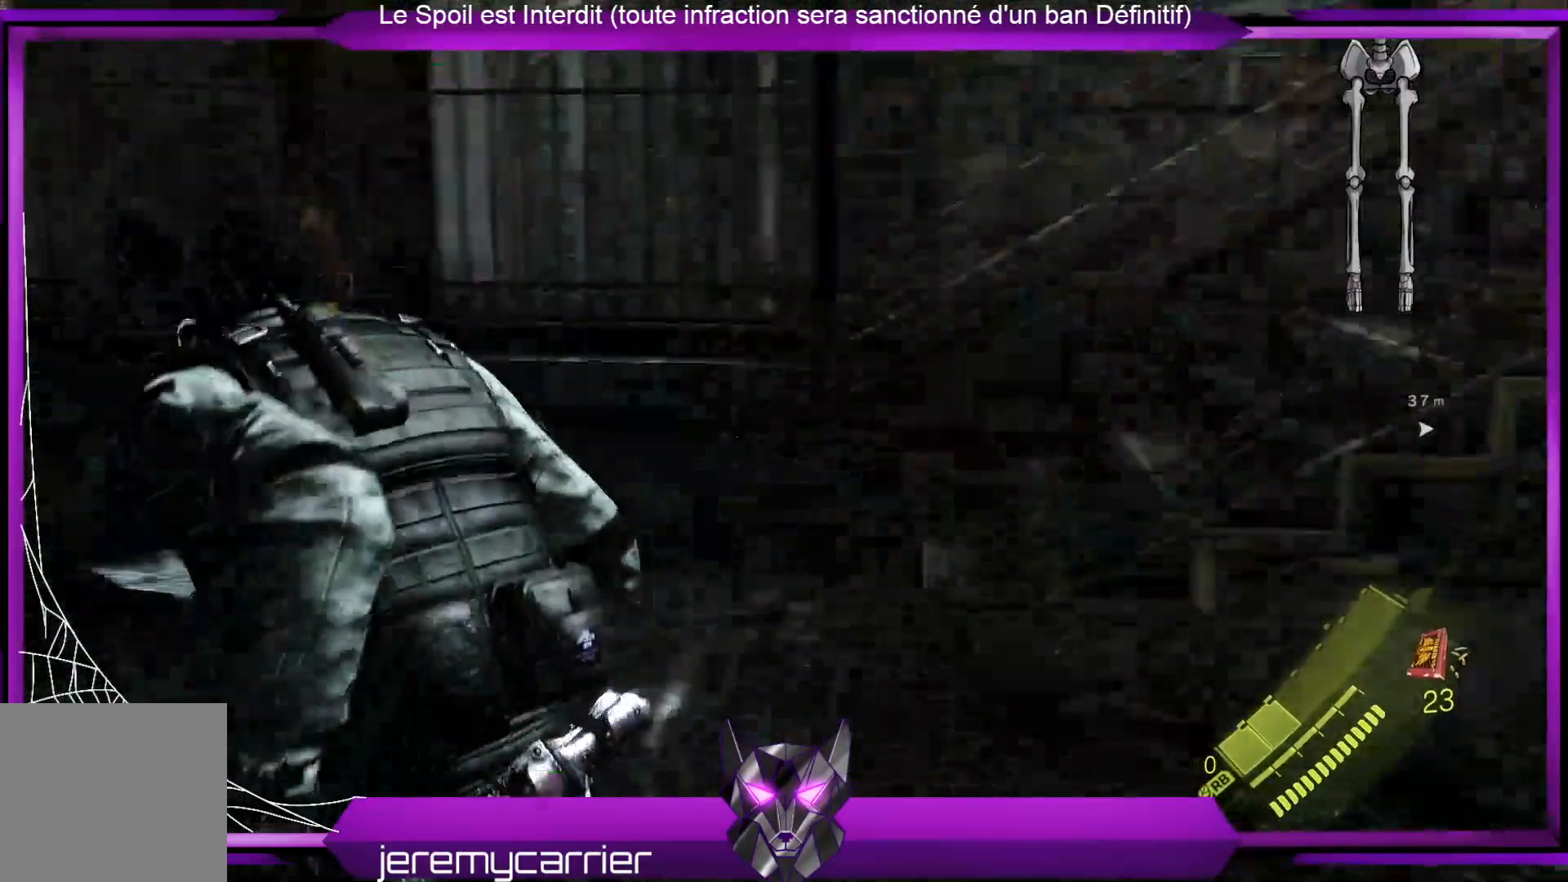
{"buttons": [], "left_stick": "up-right", "right_stick": "right", "events": [[100, "right_stick", "left"], [267, "left_stick", "up"], [334, "right_stick", "center"], [434, "right_stick", "right"], [468, "left_stick", "up-right"]]}
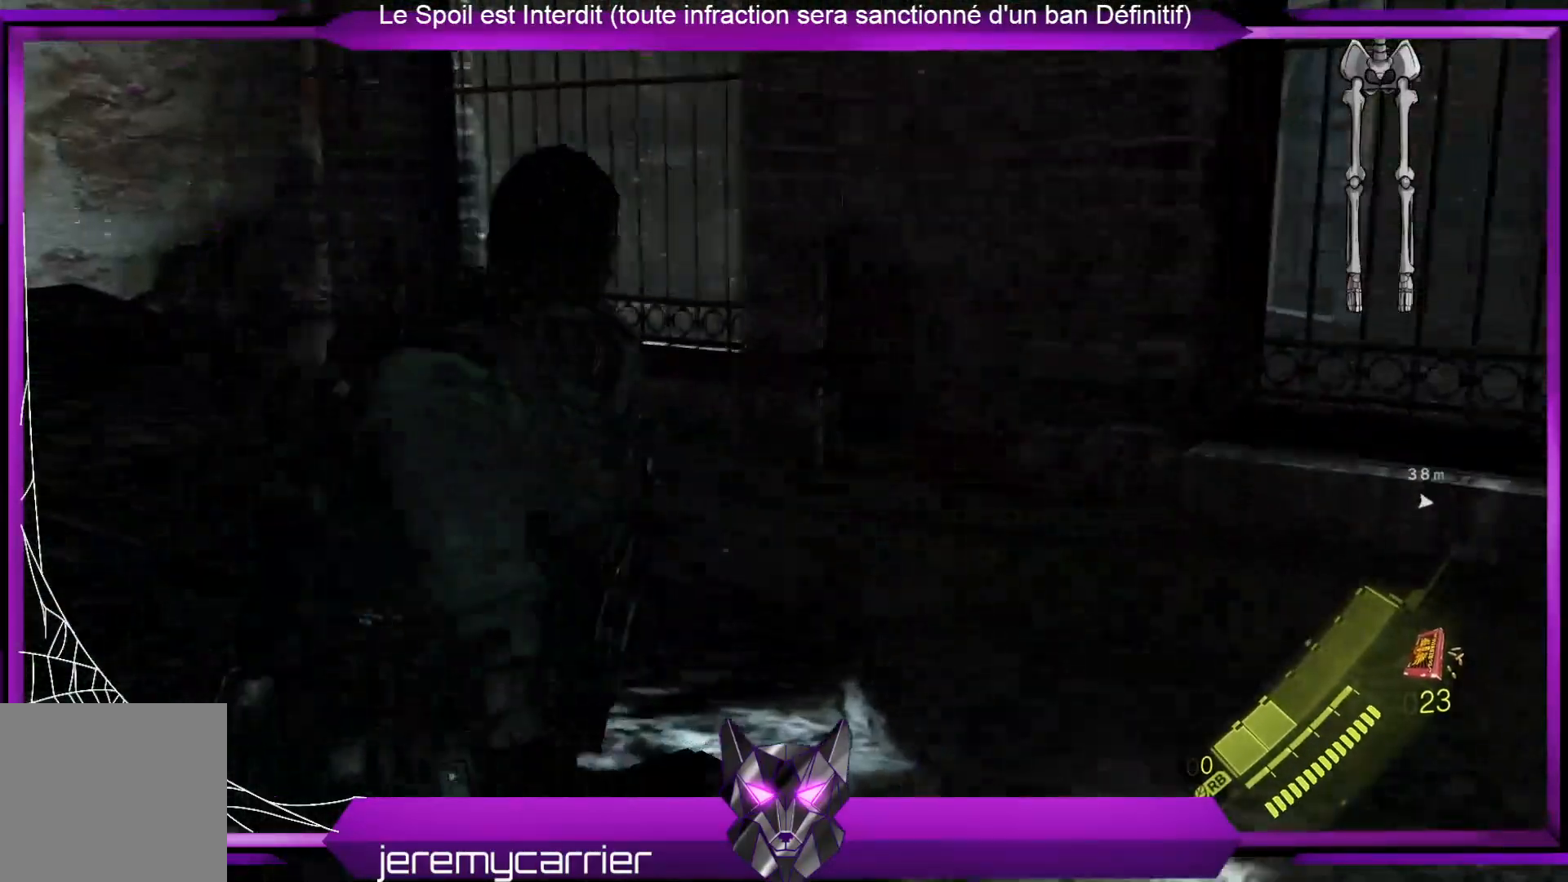
{"buttons": [], "left_stick": "up-right", "right_stick": "right", "events": []}
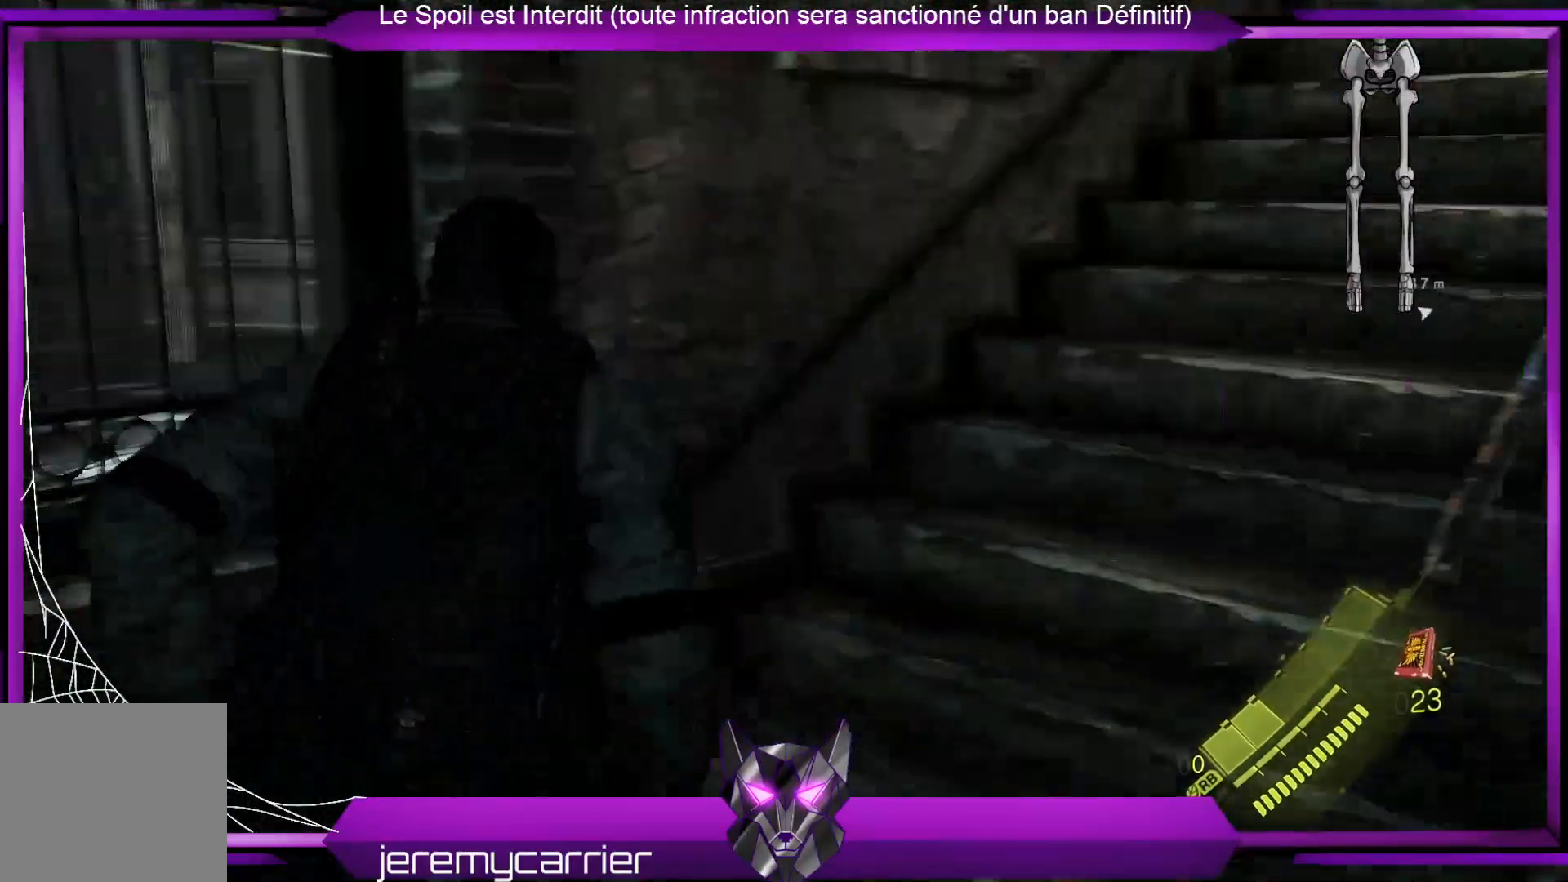
{"buttons": [], "left_stick": "up", "right_stick": "center", "events": [[67, "left_stick", "up"], [101, "right_stick", "center"], [234, "right_stick", "up-right"], [468, "right_stick", "center"]]}
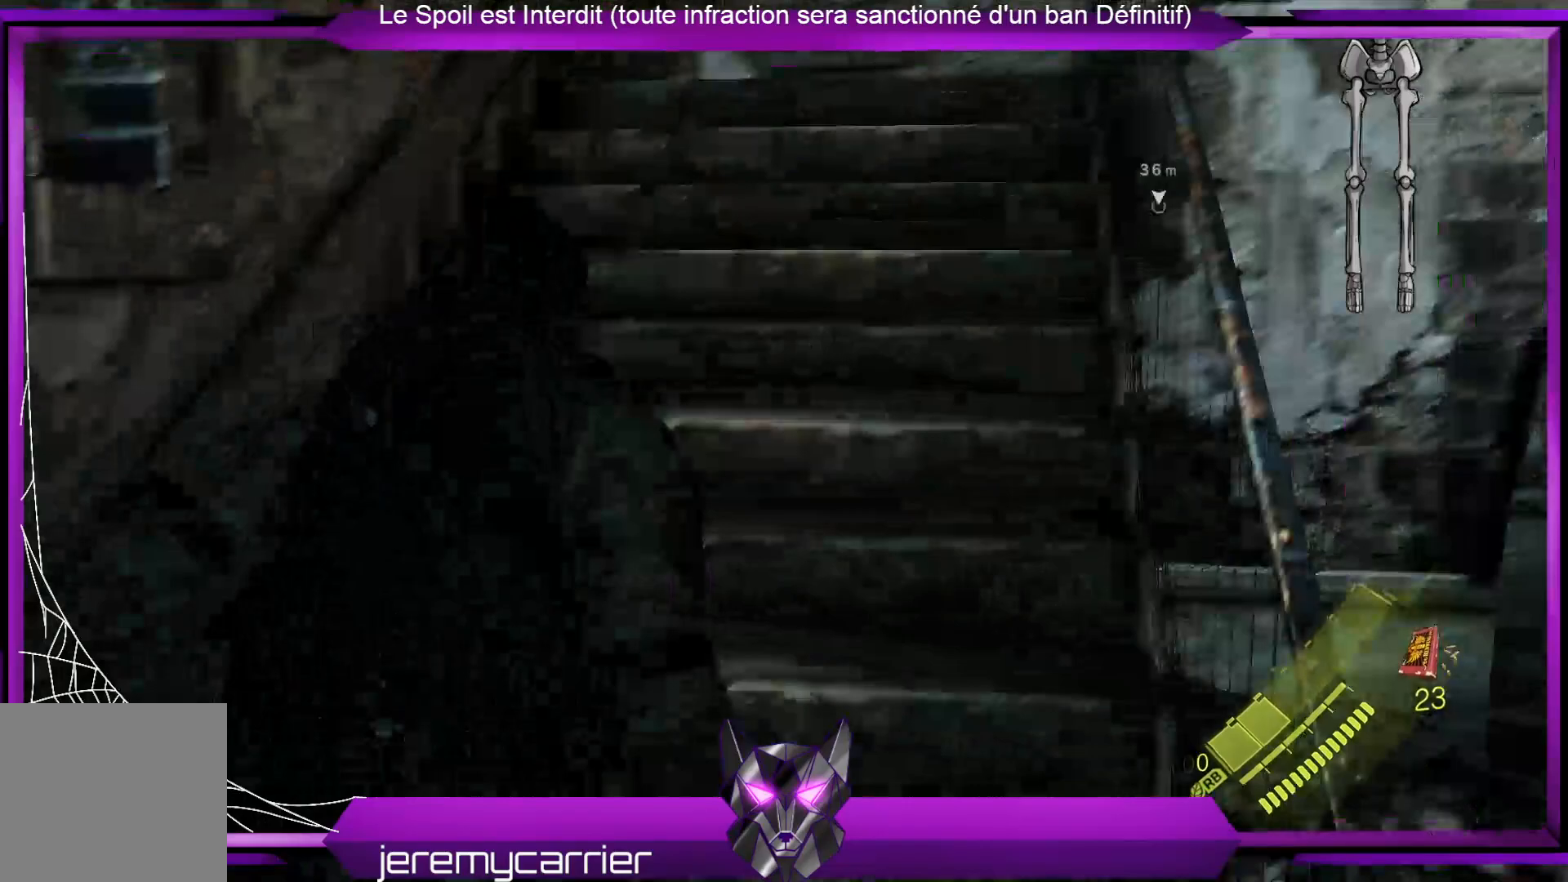
{"buttons": [], "left_stick": "up", "right_stick": "center", "events": []}
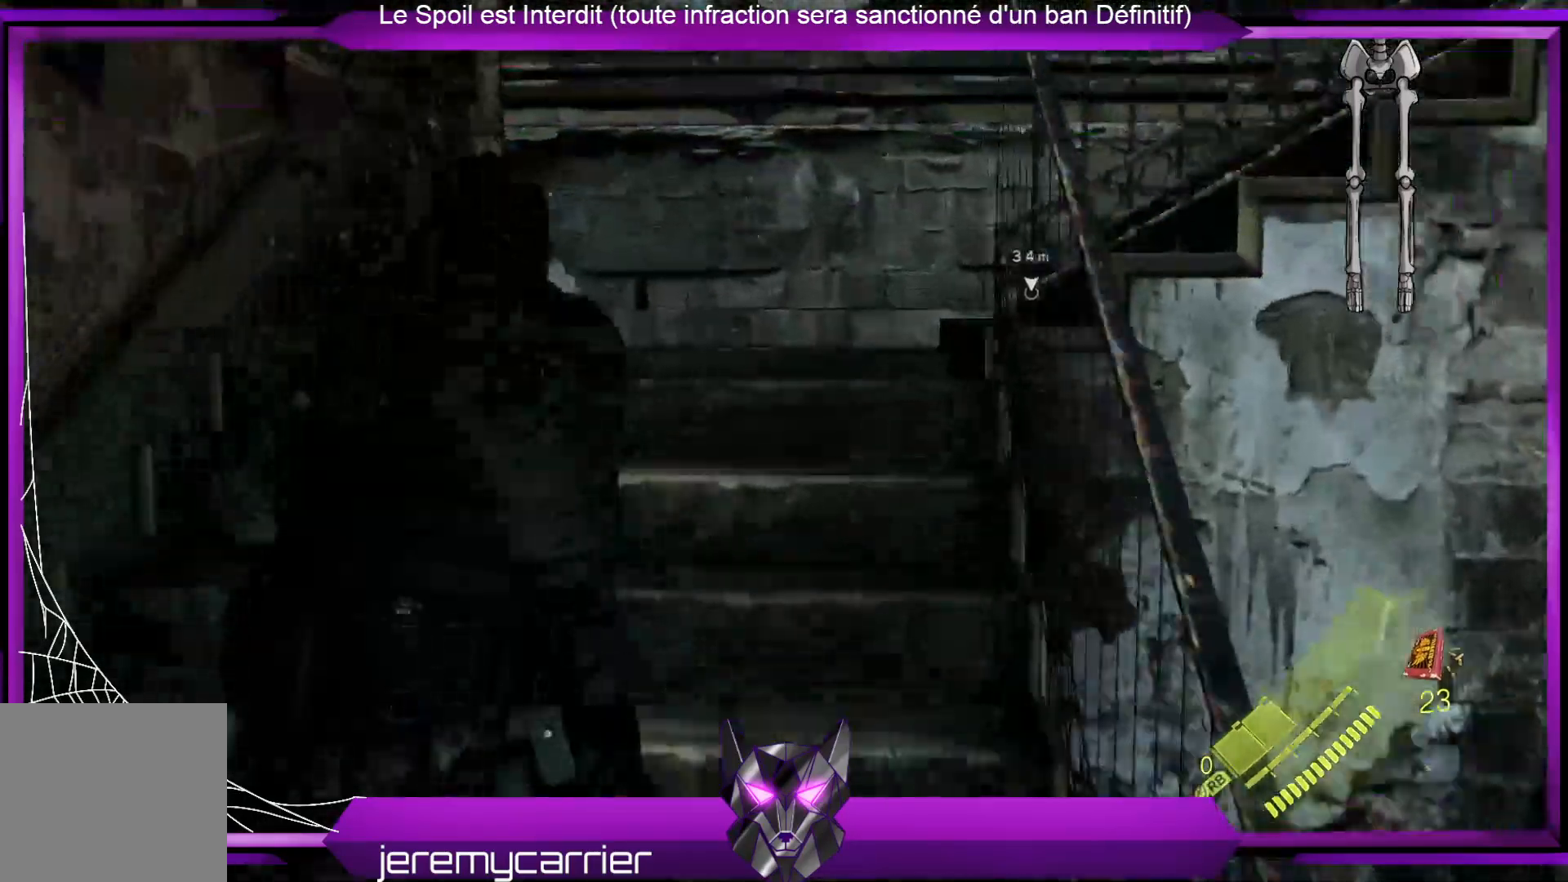
{"buttons": [], "left_stick": "up", "right_stick": "right", "events": [[502, "right_stick", "right"]]}
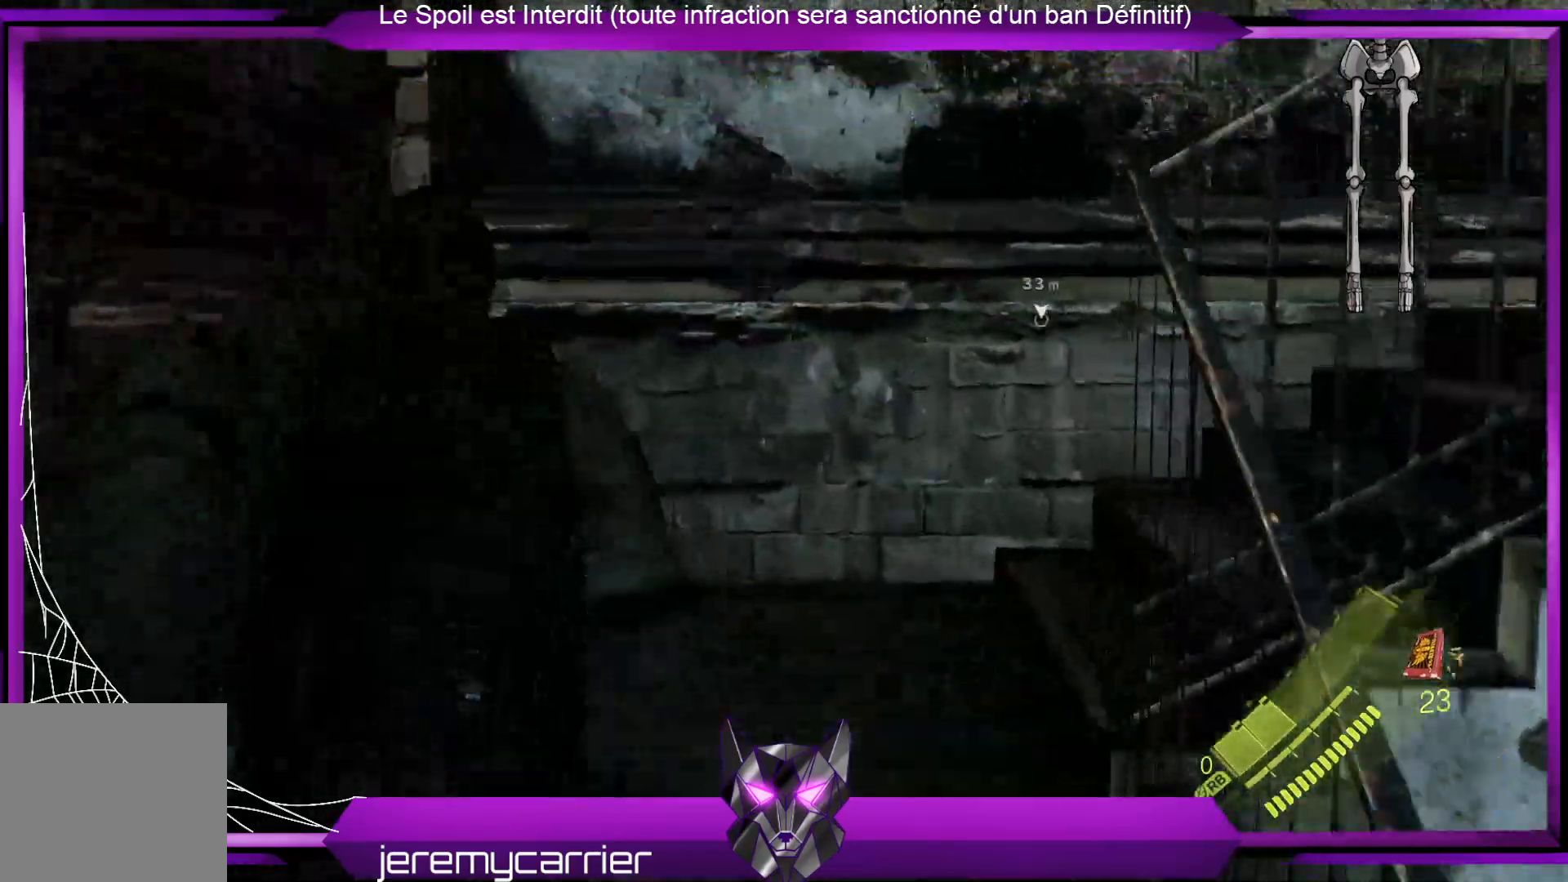
{"buttons": [], "left_stick": "up", "right_stick": "right", "events": [[200, "right_stick", "center"], [300, "right_stick", "right"]]}
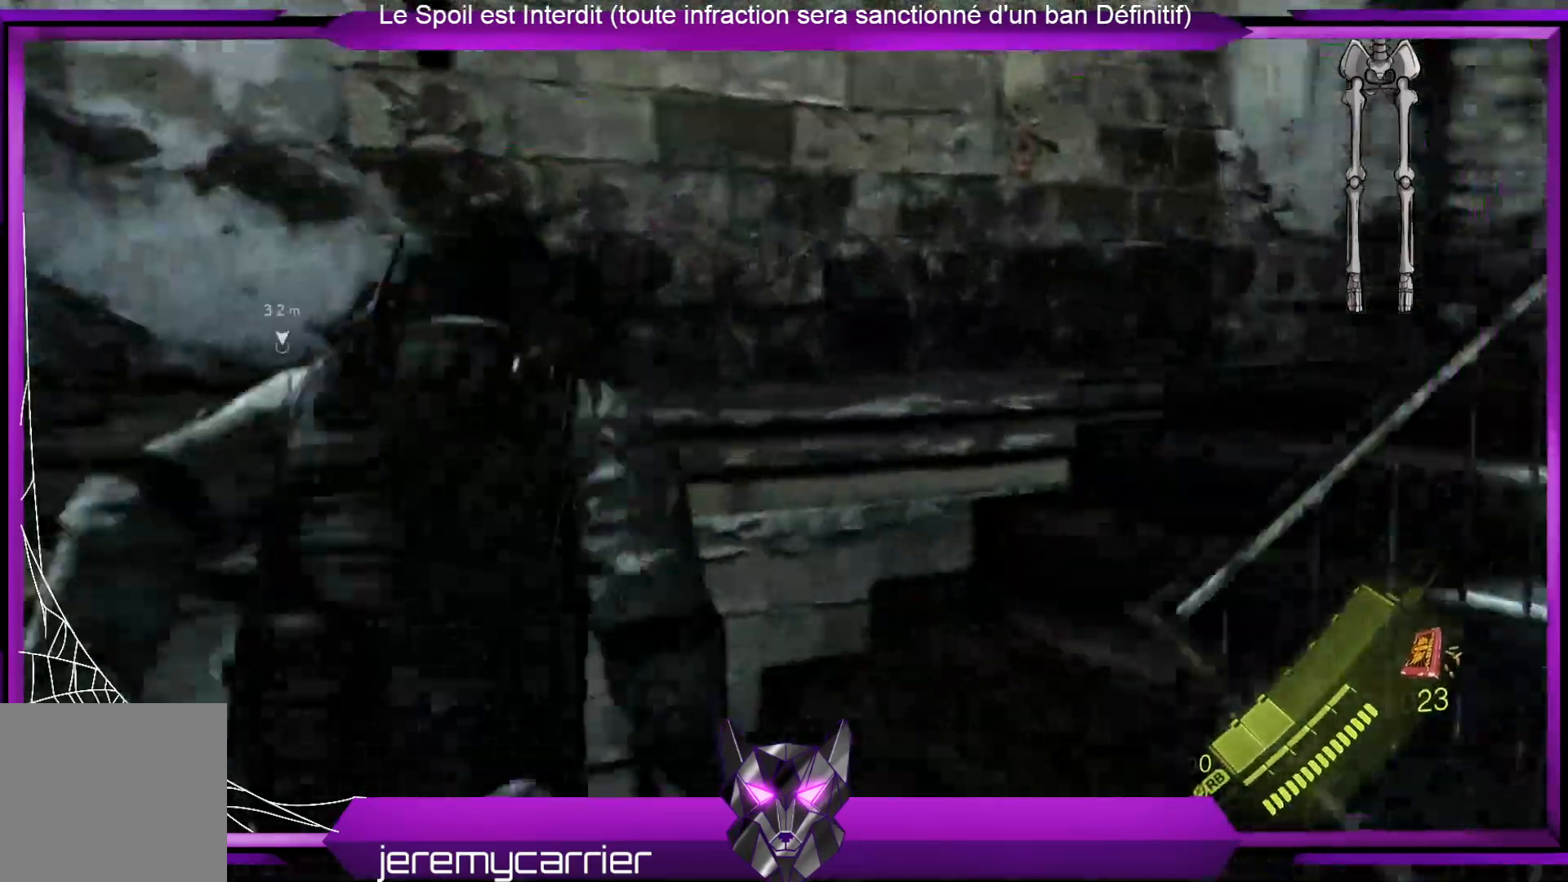
{"buttons": [], "left_stick": "up", "right_stick": "center", "events": [[200, "right_stick", "center"]]}
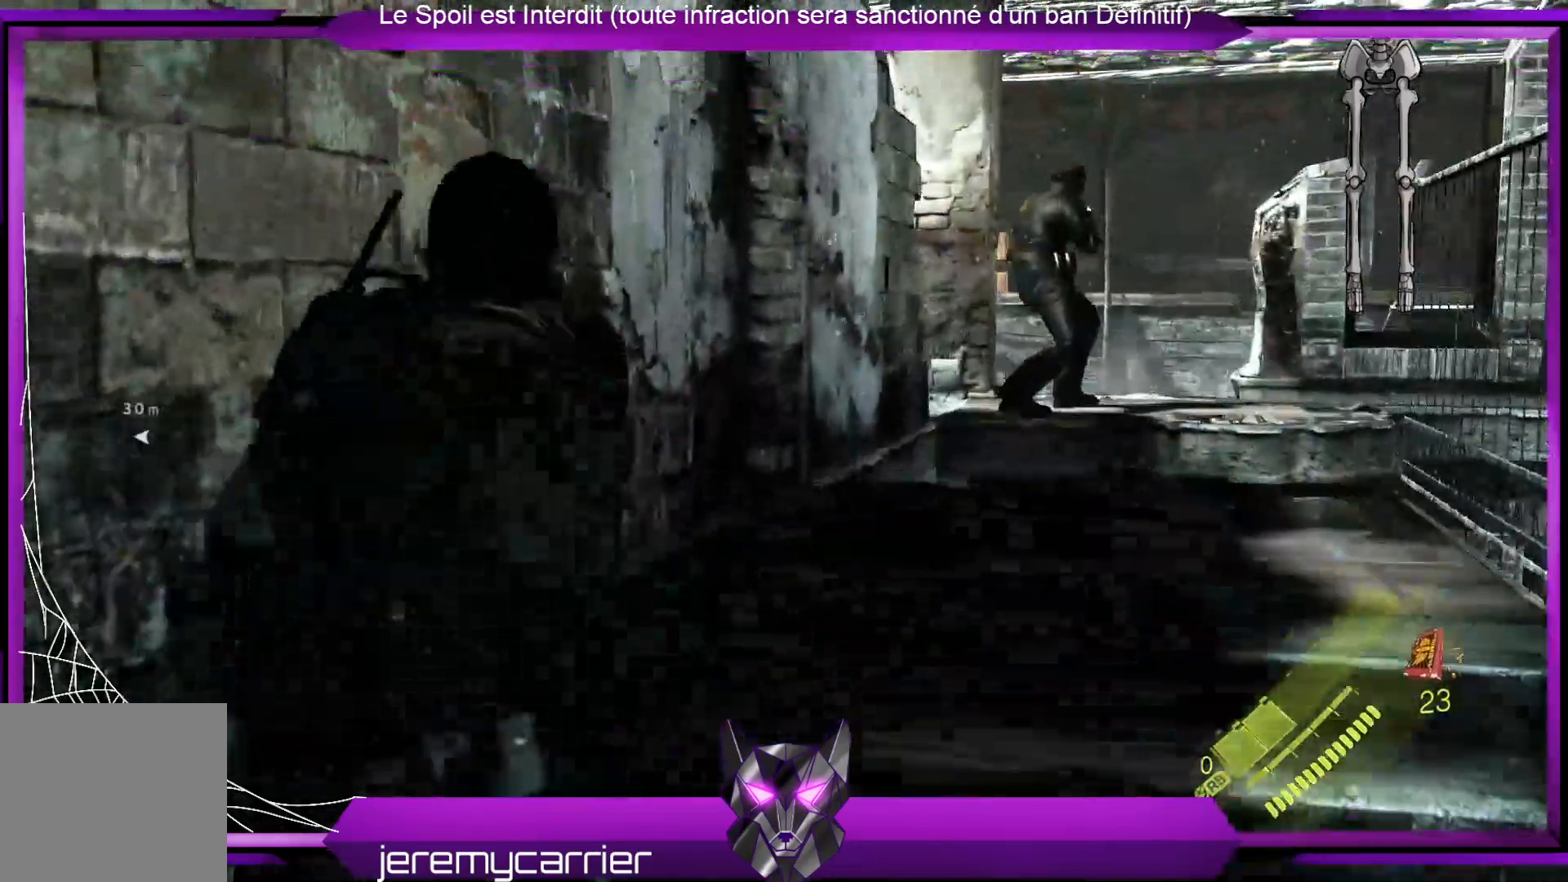
{"buttons": ["L2"], "left_stick": "up-right", "right_stick": "center", "events": [[134, "left_stick", "up-right"], [435, "L2", "down"]]}
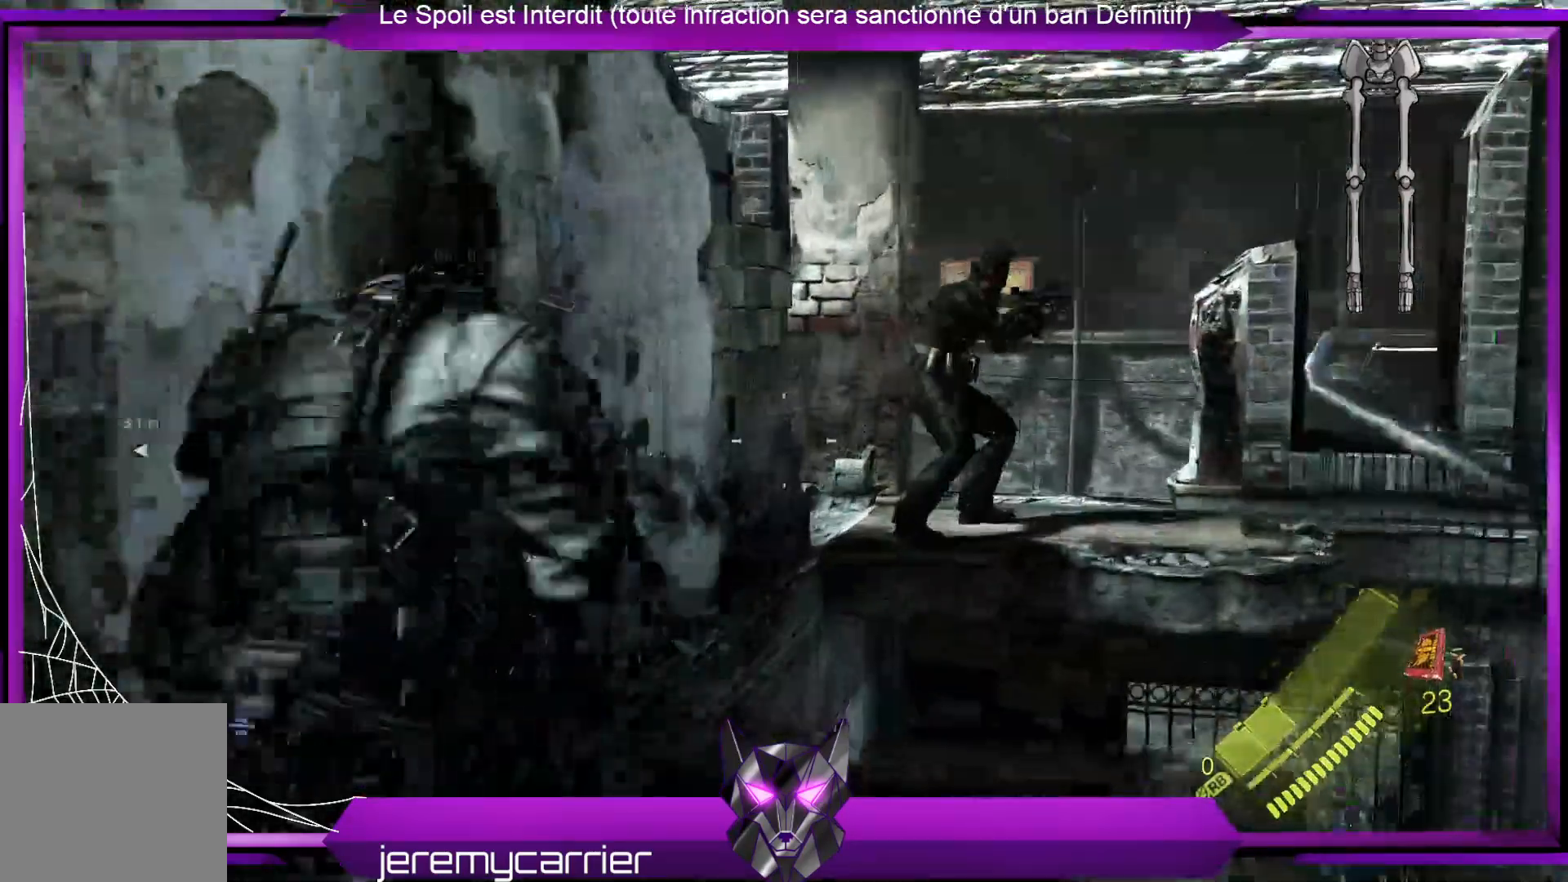
{"buttons": ["L2"], "left_stick": "up-right", "right_stick": "right", "events": [[34, "right_stick", "up-right"], [335, "right_stick", "center"], [468, "right_stick", "right"]]}
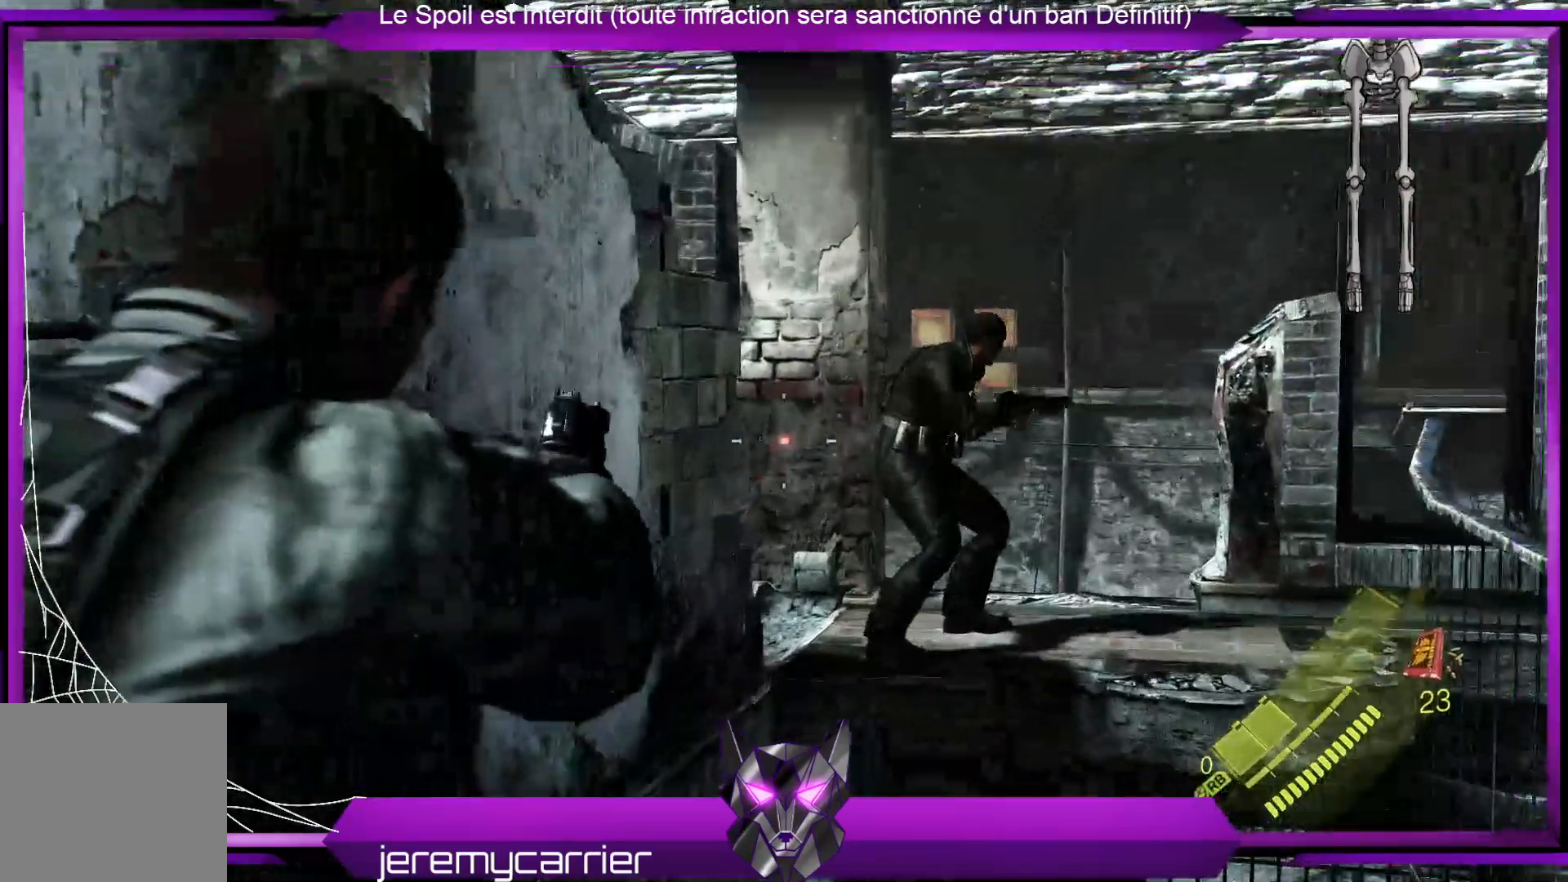
{"buttons": ["L2"], "left_stick": "up", "right_stick": "center", "events": [[167, "right_stick", "center"], [467, "left_stick", "up"]]}
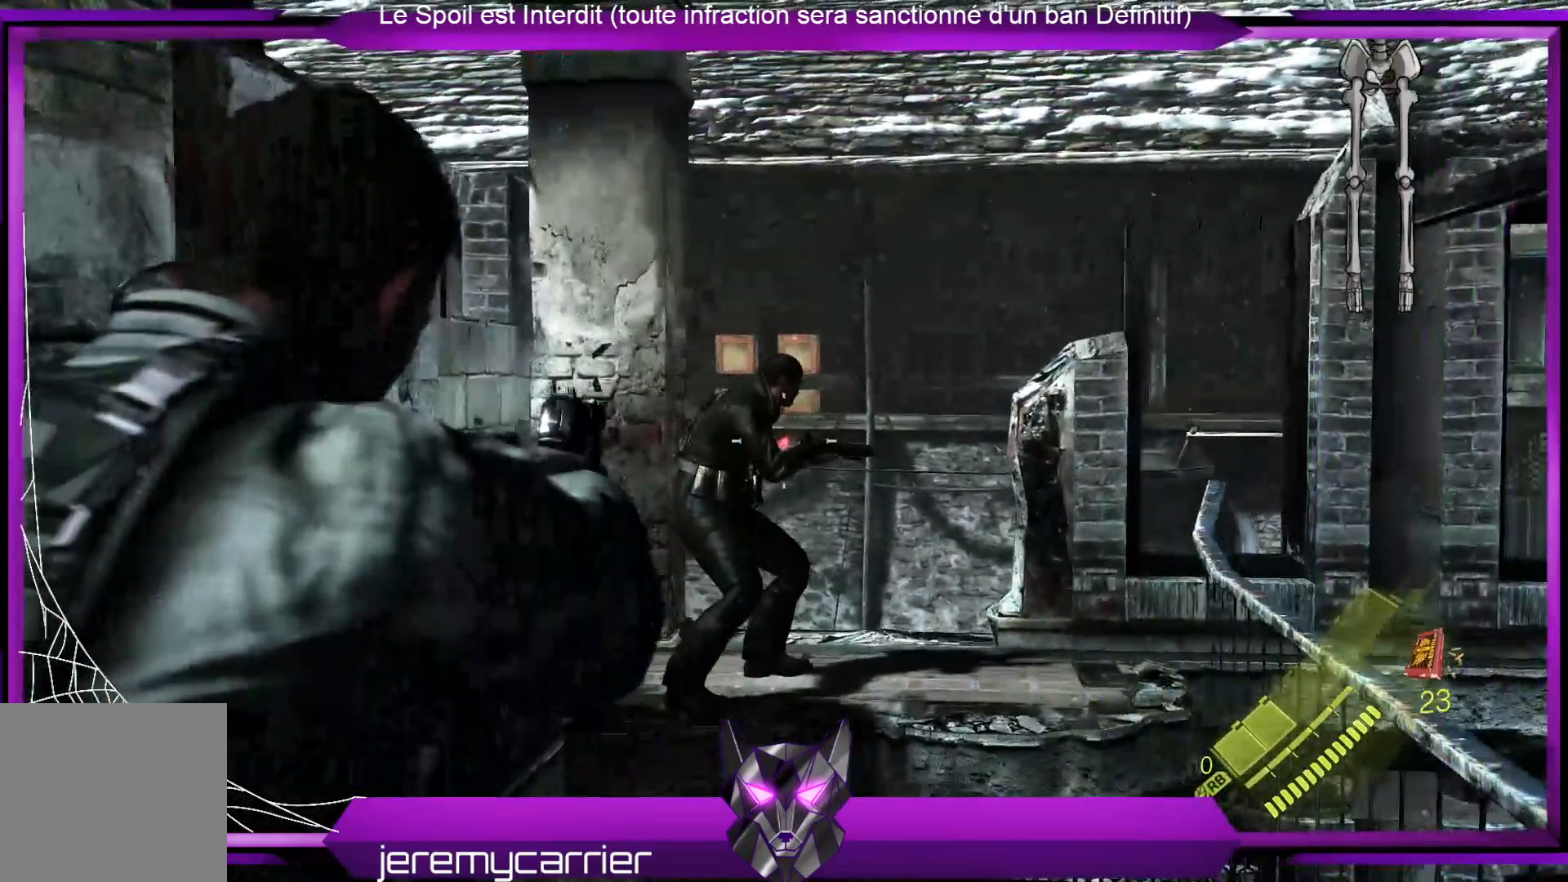
{"buttons": ["L2"], "left_stick": "center", "right_stick": "center", "events": [[67, "left_stick", "up-left"], [133, "right_stick", "up"], [234, "left_stick", "center"], [301, "R2", "down"], [301, "right_stick", "center"], [434, "R2", "up"]]}
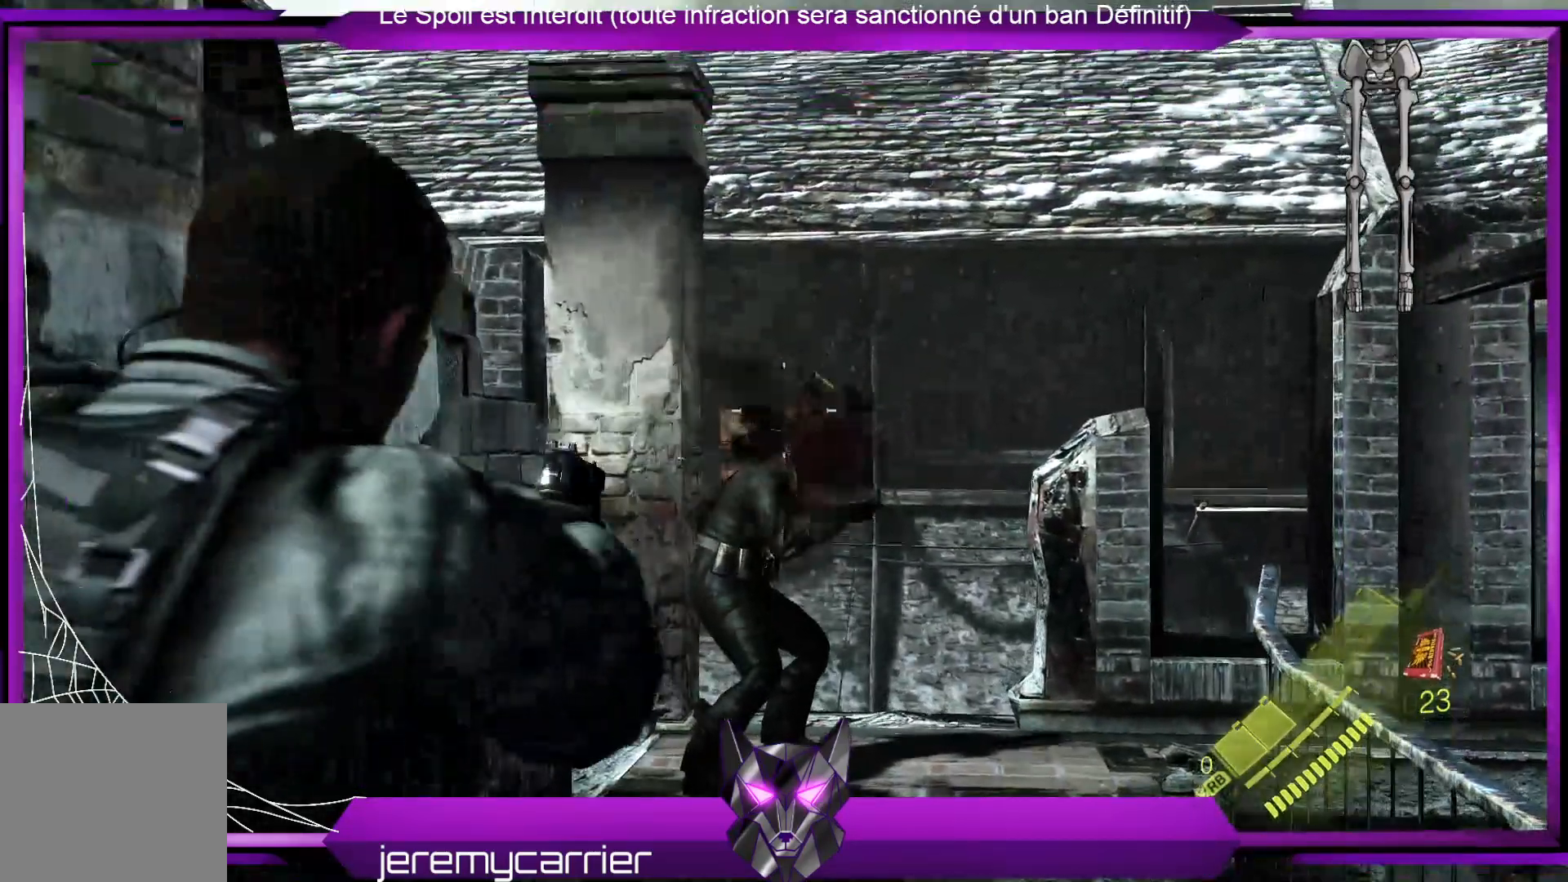
{"buttons": ["L2"], "left_stick": "center", "right_stick": "center", "events": [[100, "R2", "down"], [234, "R2", "up"]]}
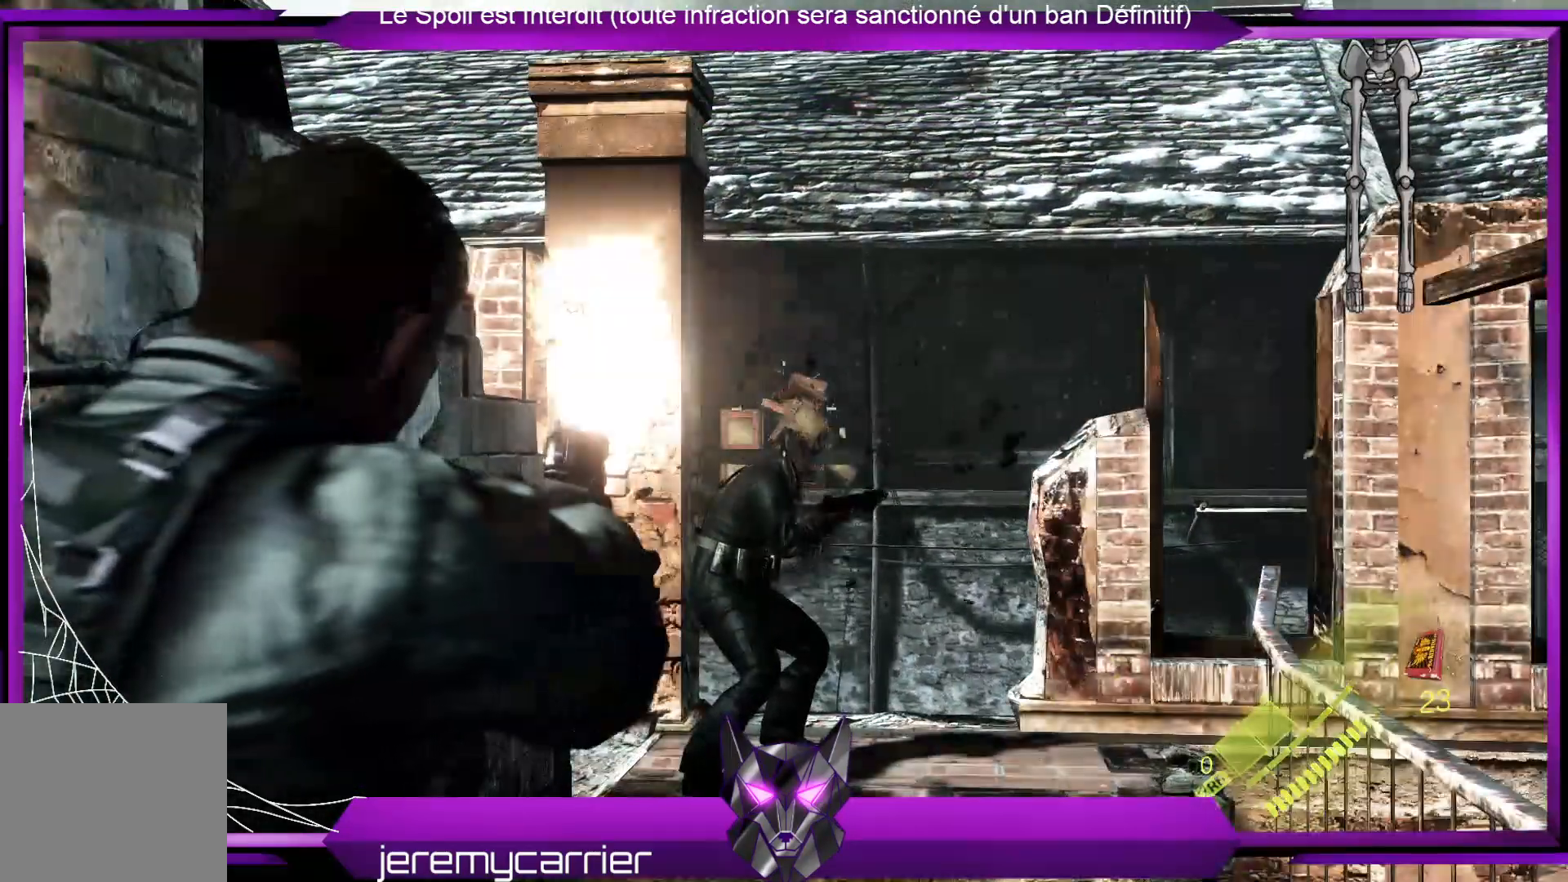
{"buttons": ["L2"], "left_stick": "center", "right_stick": "center", "events": []}
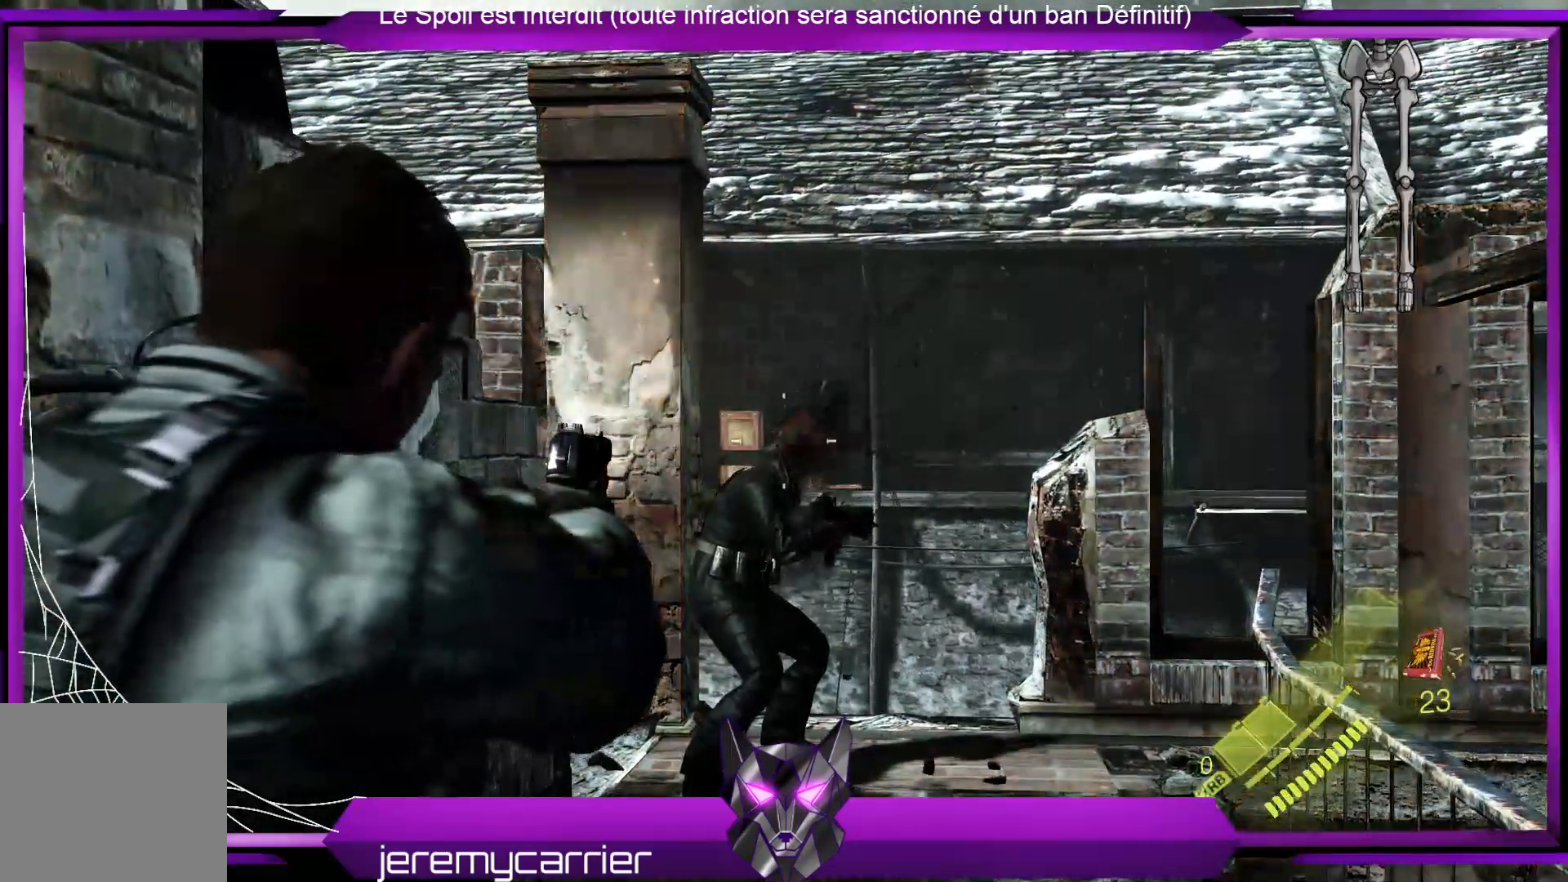
{"buttons": ["L2"], "left_stick": "center", "right_stick": "center", "events": []}
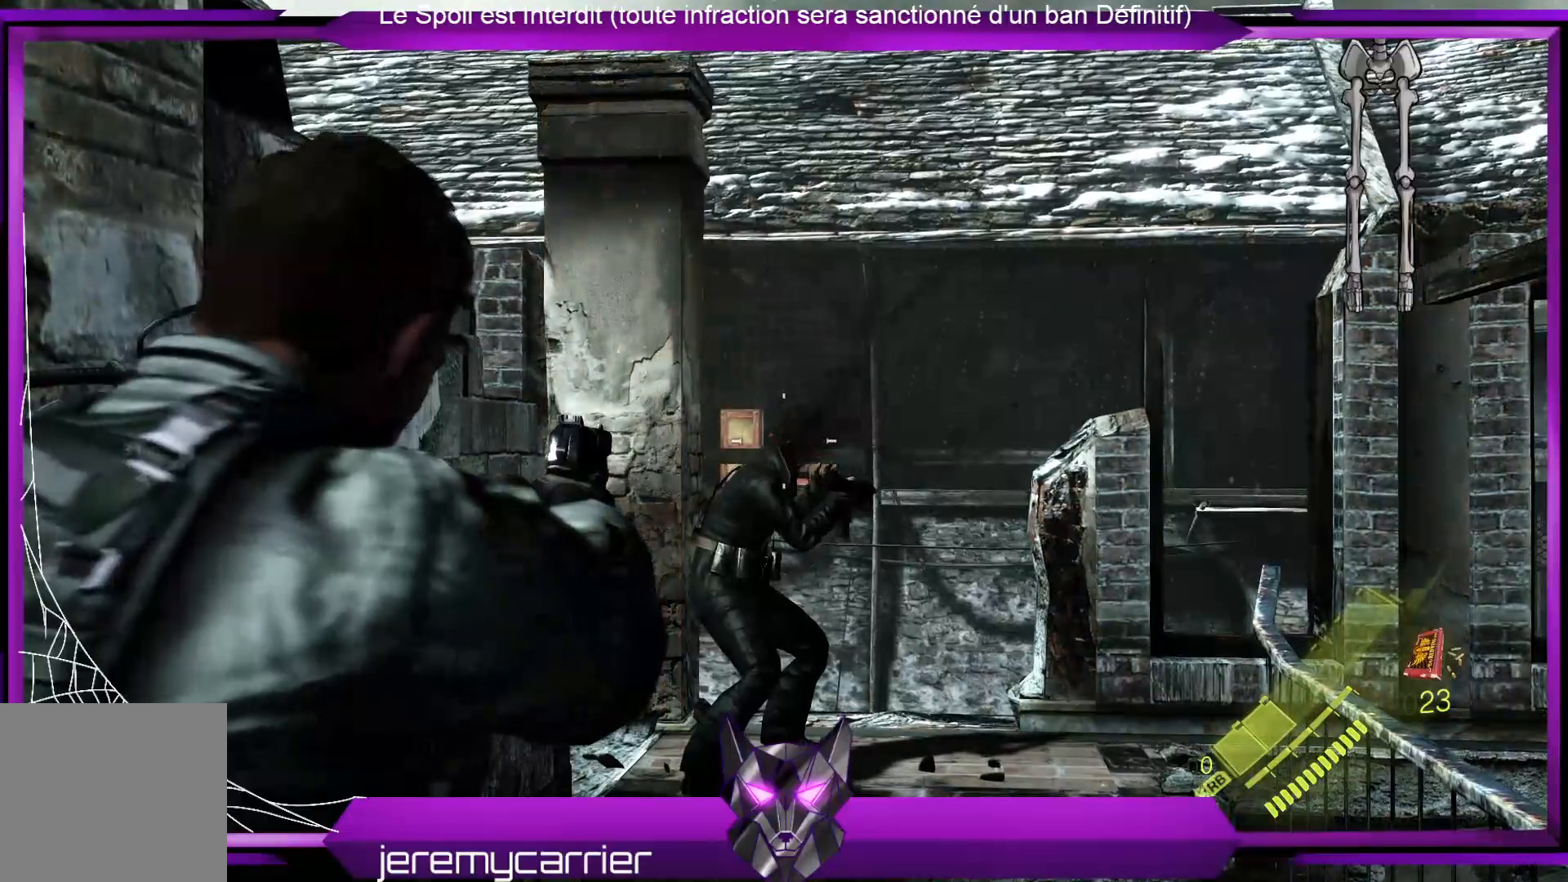
{"buttons": ["L2"], "left_stick": "center", "right_stick": "center", "events": [[334, "right_stick", "down"], [501, "right_stick", "center"]]}
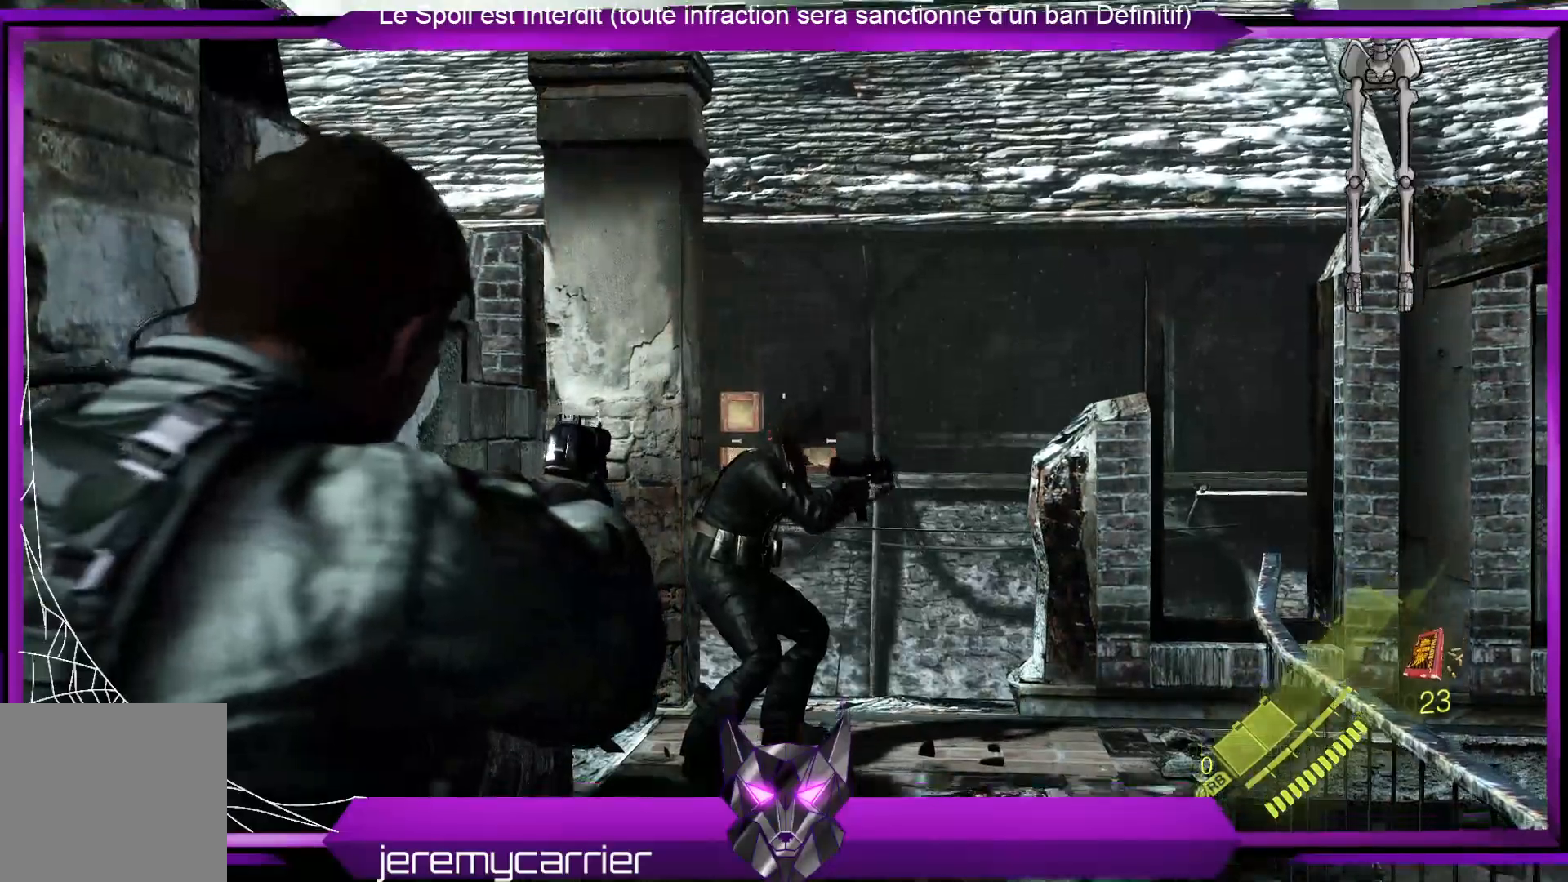
{"buttons": ["L2"], "left_stick": "center", "right_stick": "center", "events": []}
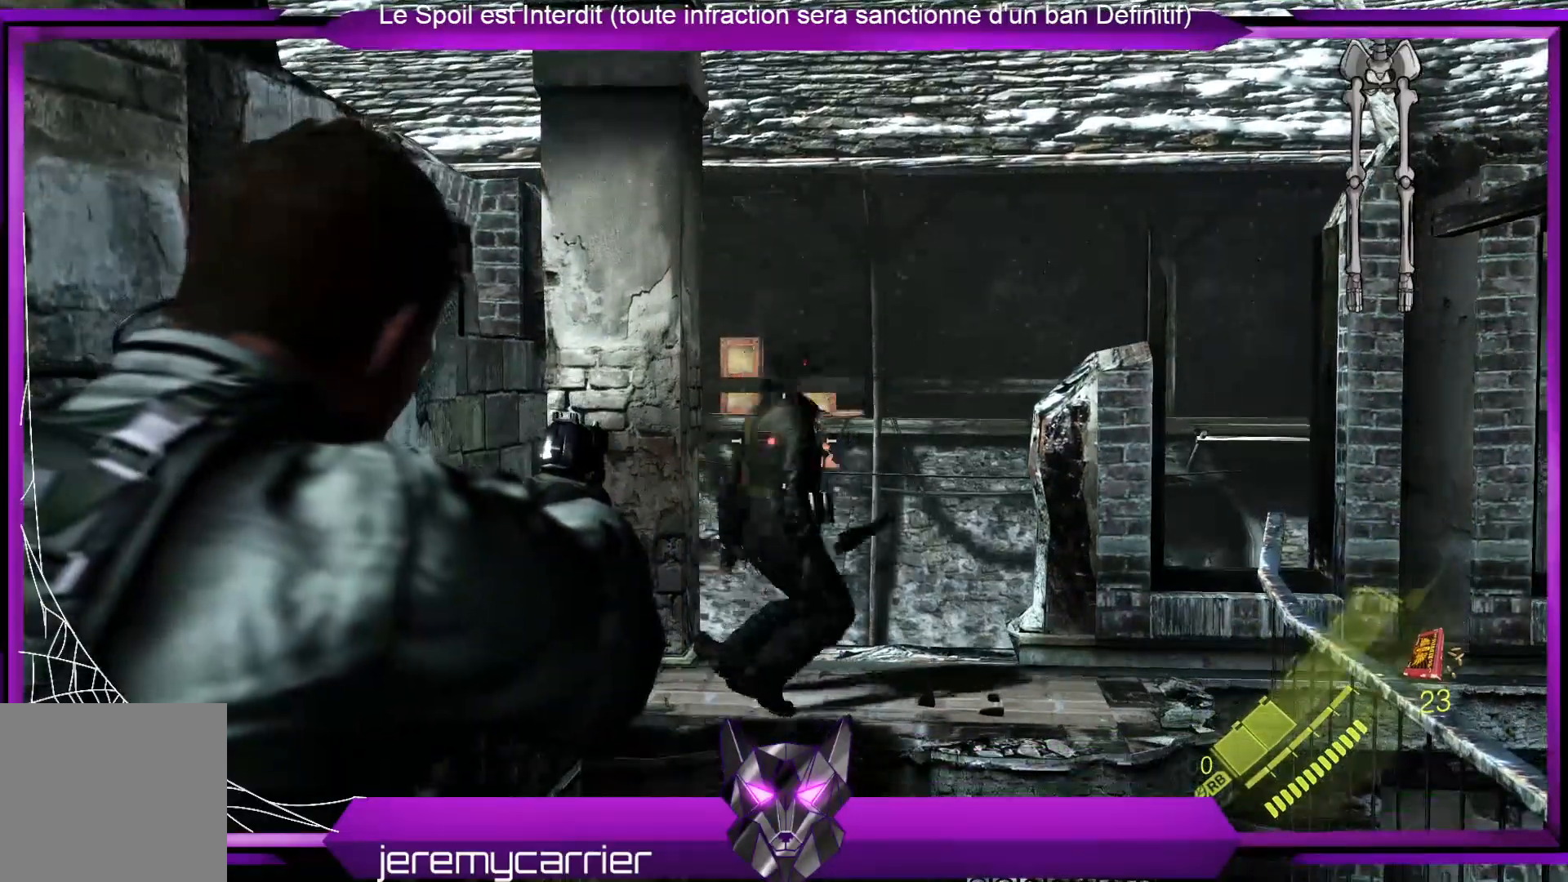
{"buttons": ["L2"], "left_stick": "center", "right_stick": "center", "events": []}
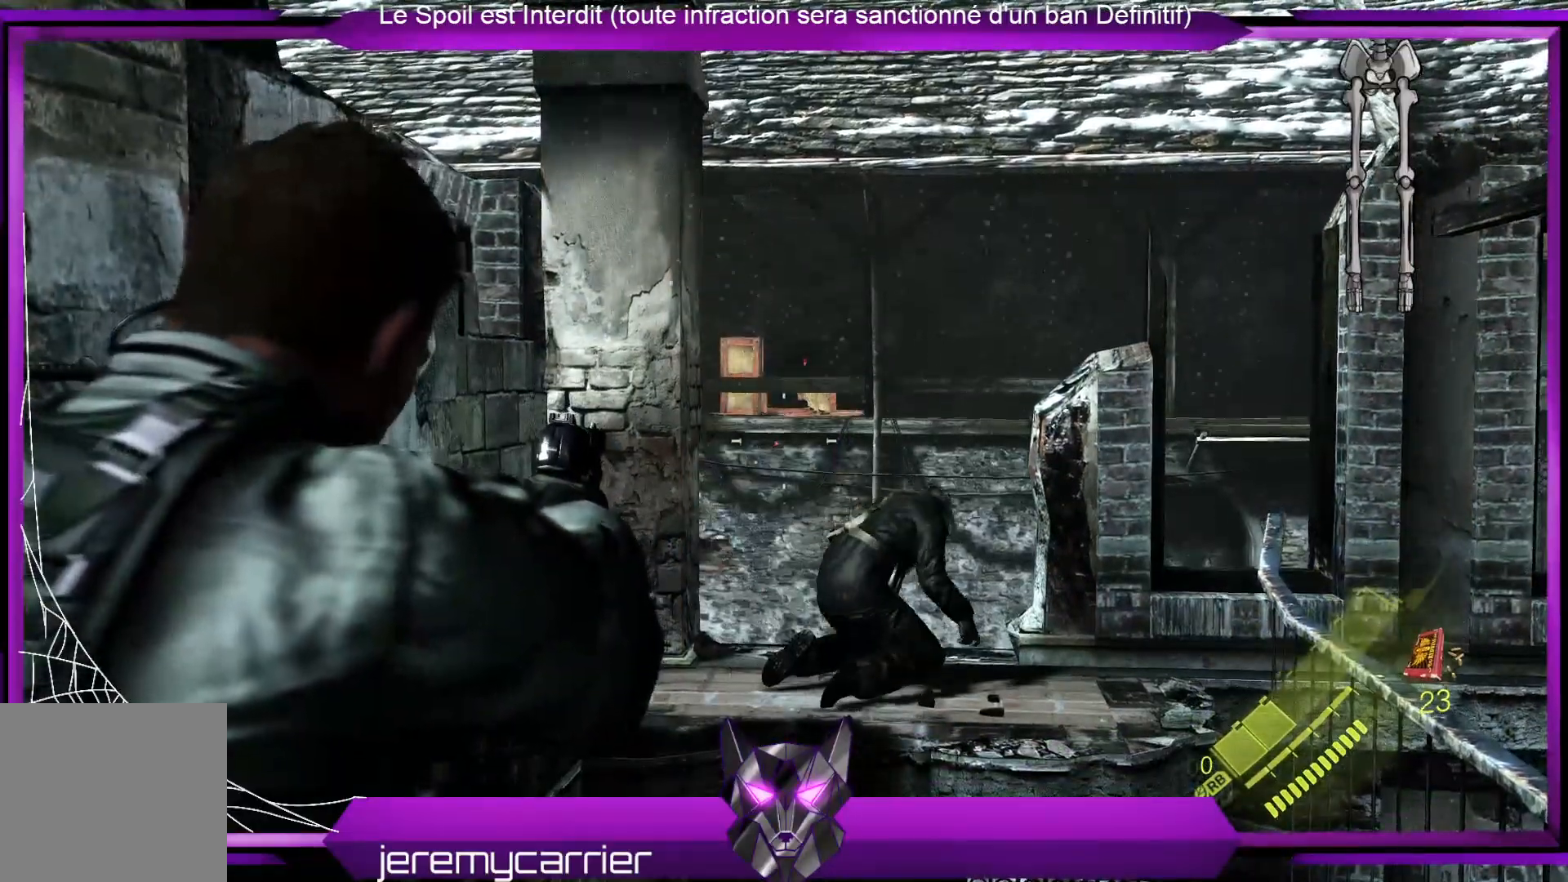
{"buttons": ["L2"], "left_stick": "center", "right_stick": "center", "events": []}
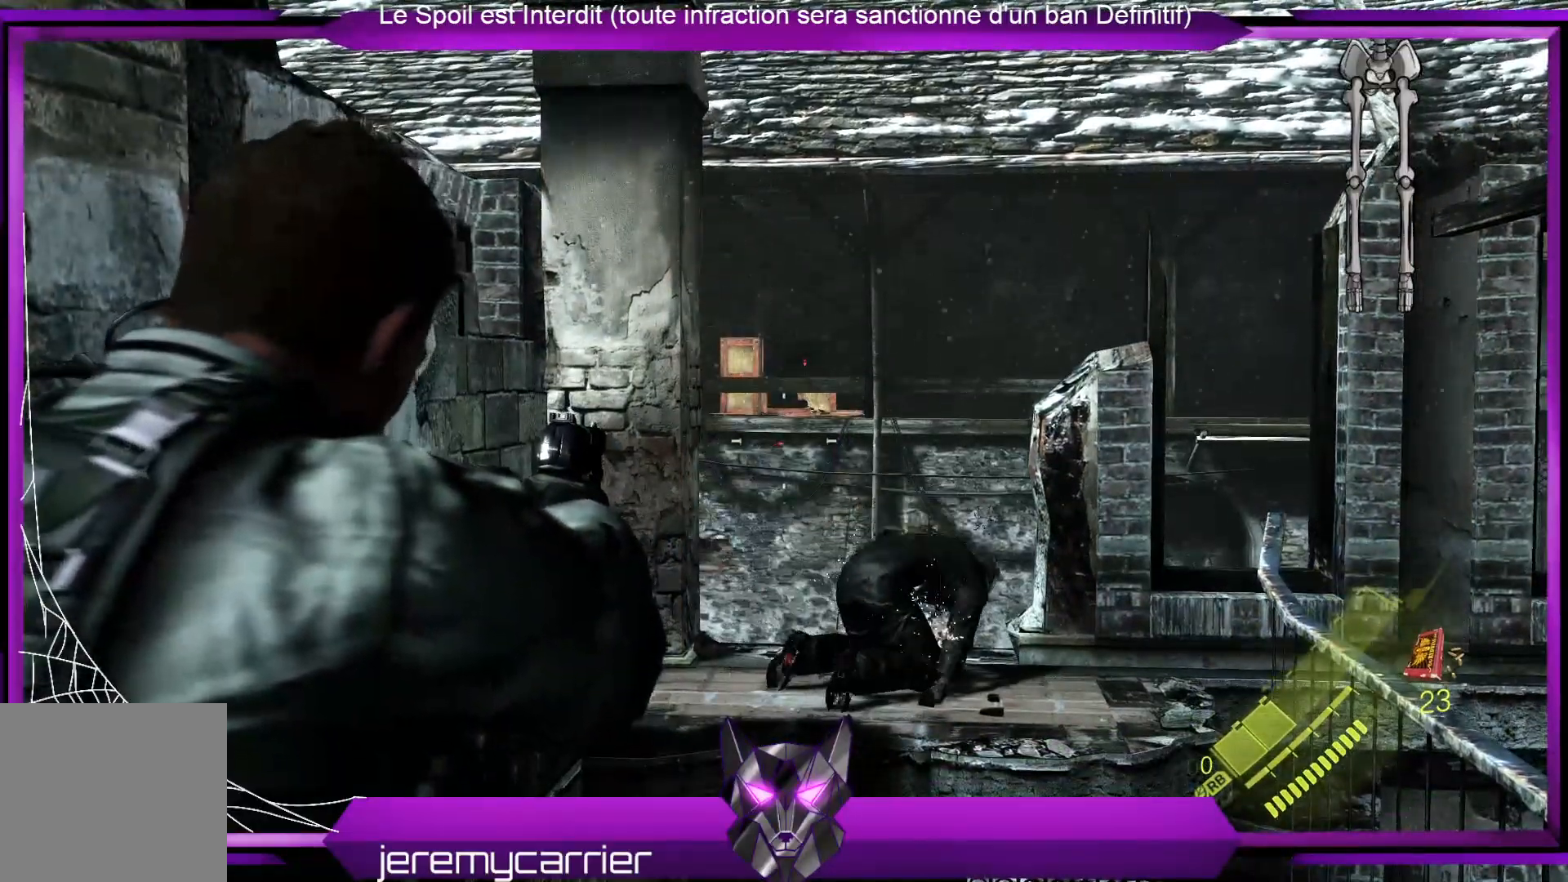
{"buttons": [], "left_stick": "up", "right_stick": "down", "events": [[367, "L2", "up"], [401, "left_stick", "up"], [467, "right_stick", "down"]]}
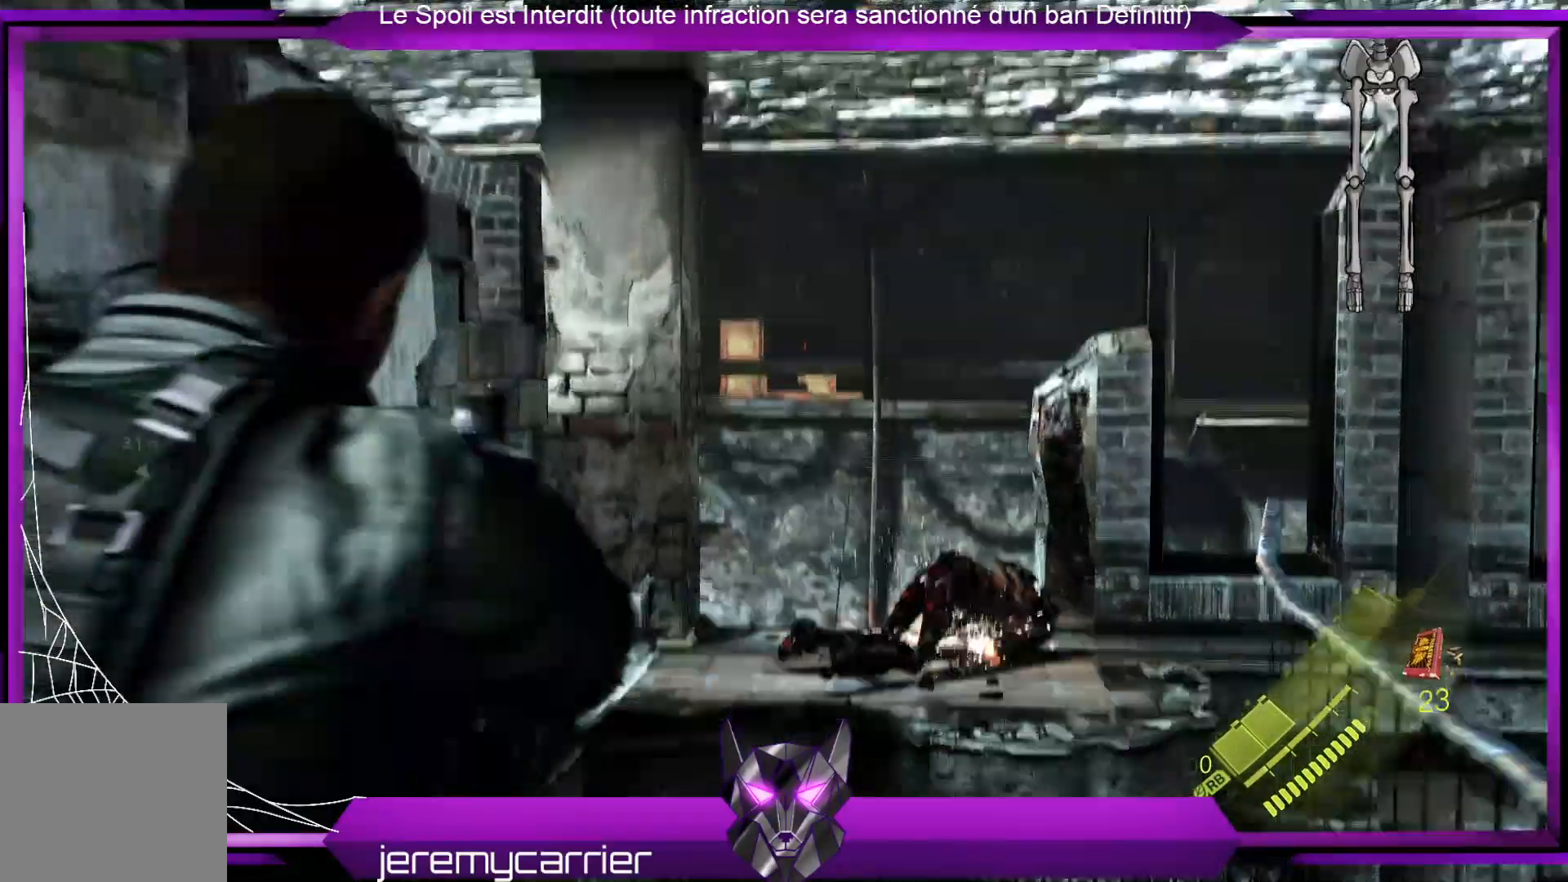
{"buttons": [], "left_stick": "up", "right_stick": "center", "events": [[200, "right_stick", "center"]]}
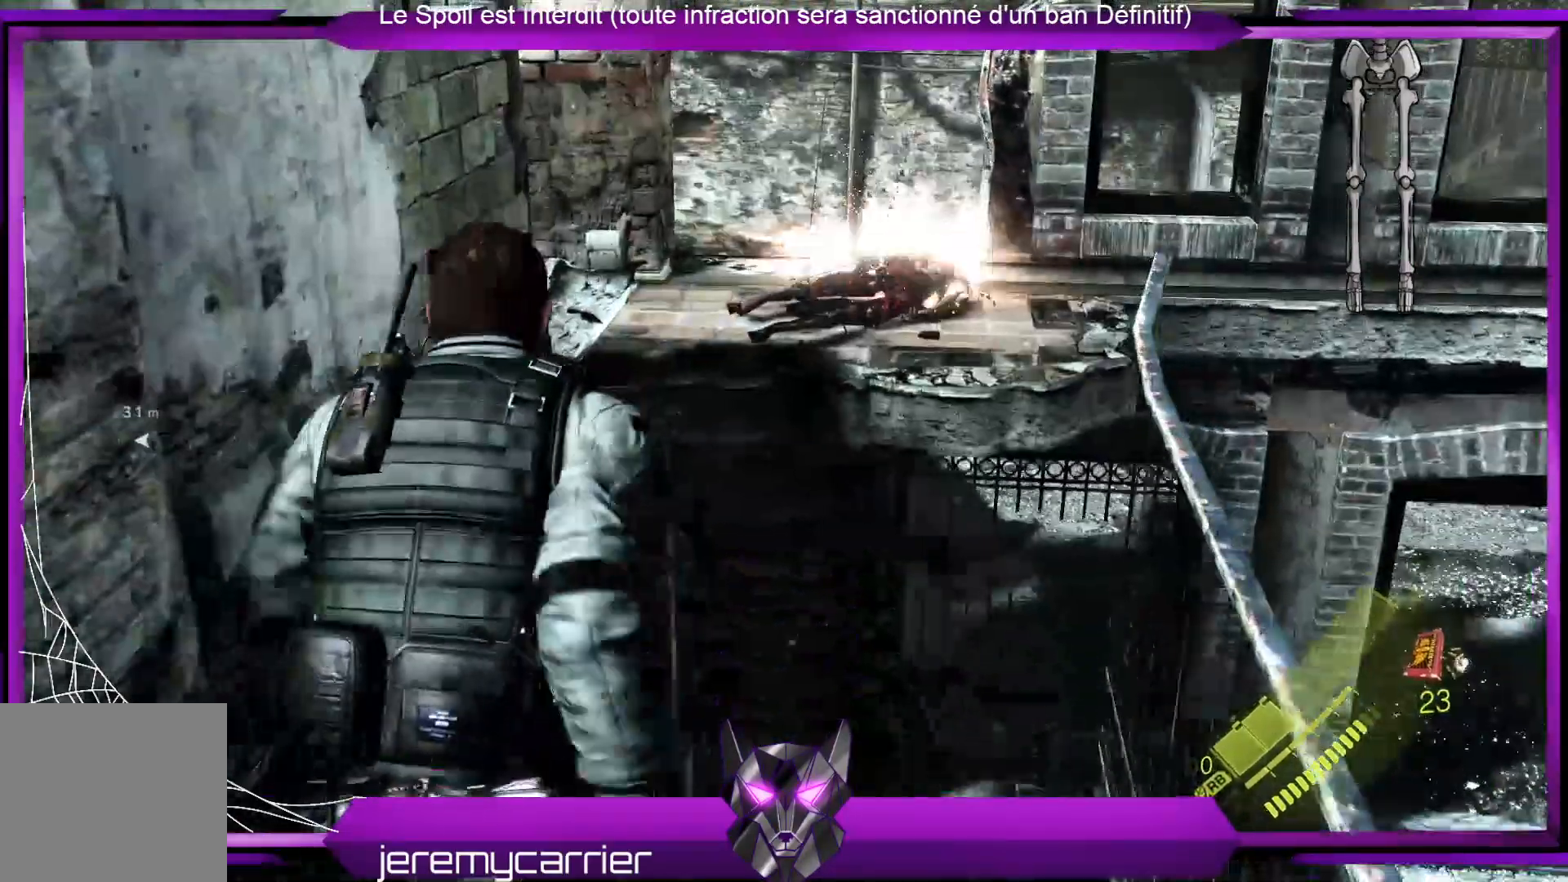
{"buttons": ["A"], "left_stick": "up", "right_stick": "center", "events": [[401, "A", "down"]]}
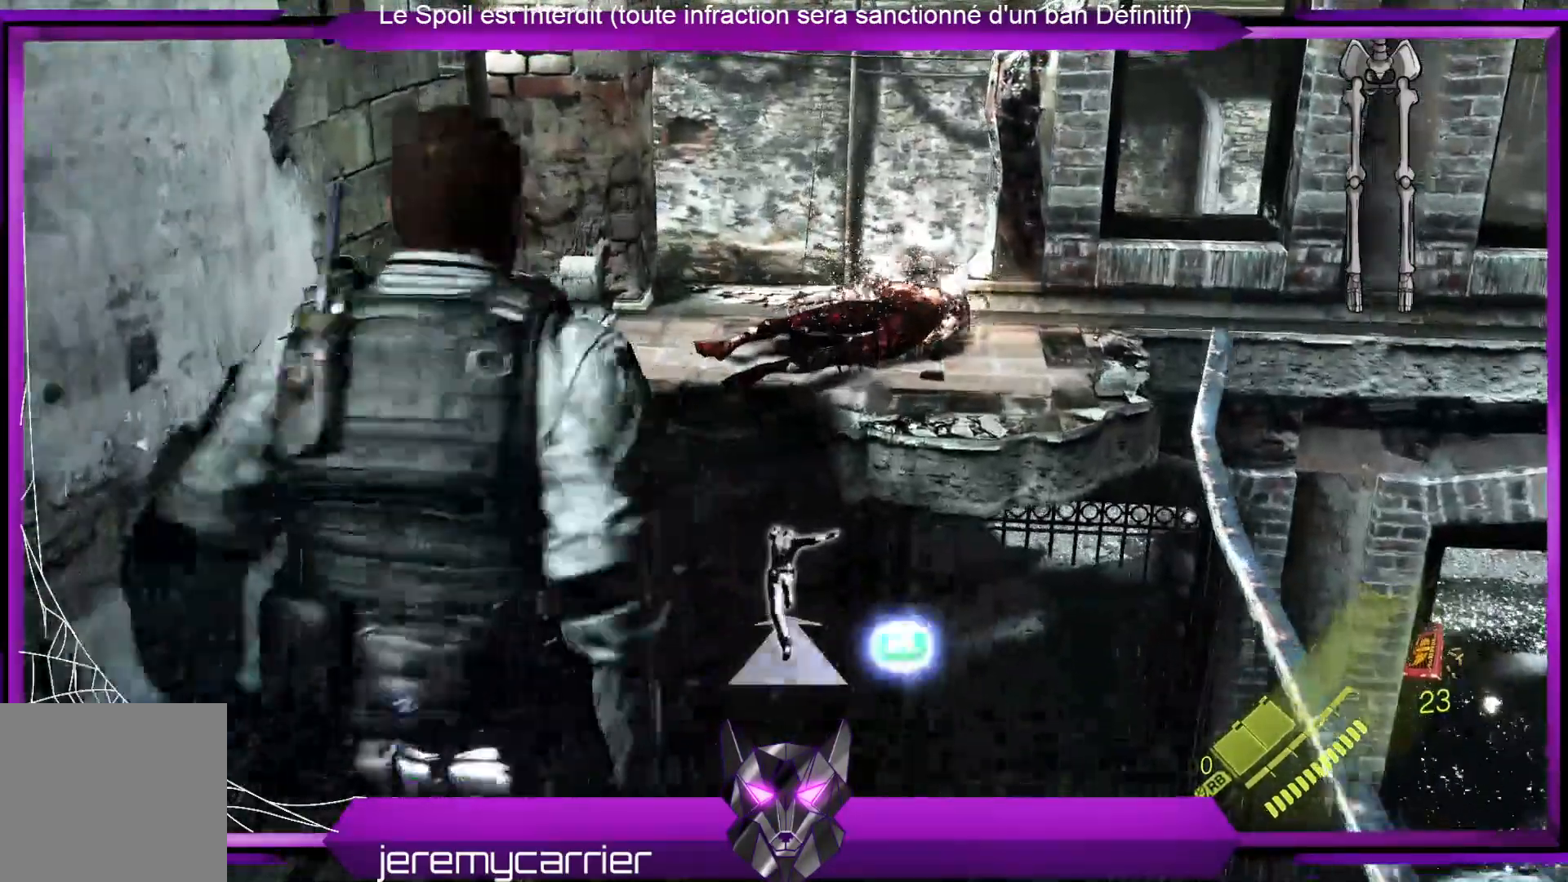
{"buttons": [], "left_stick": "up", "right_stick": "center", "events": [[34, "A", "up"]]}
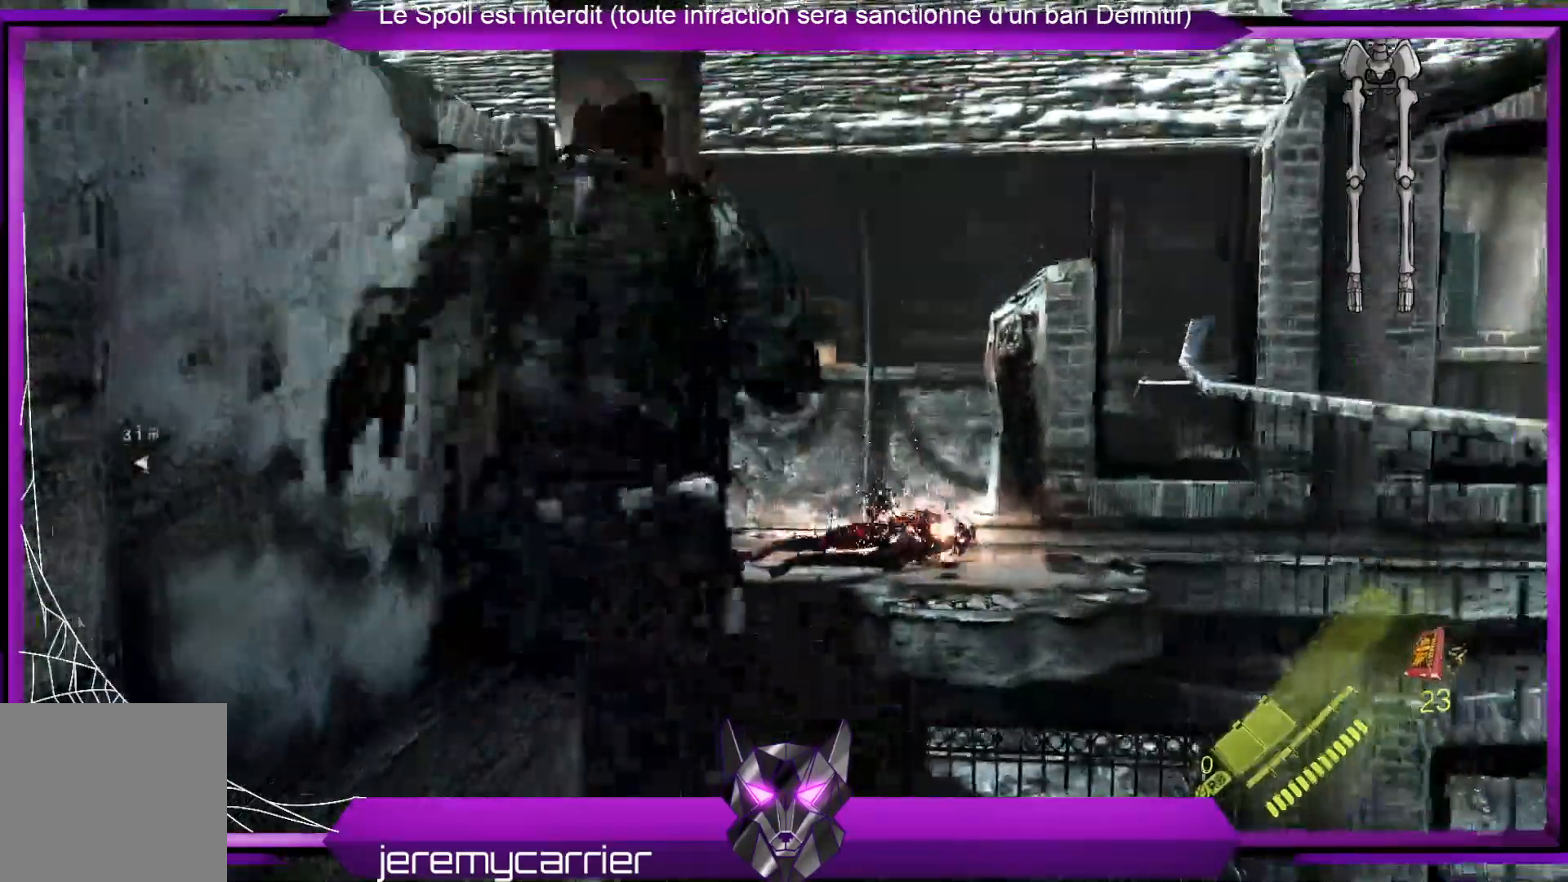
{"buttons": [], "left_stick": "up", "right_stick": "center", "events": []}
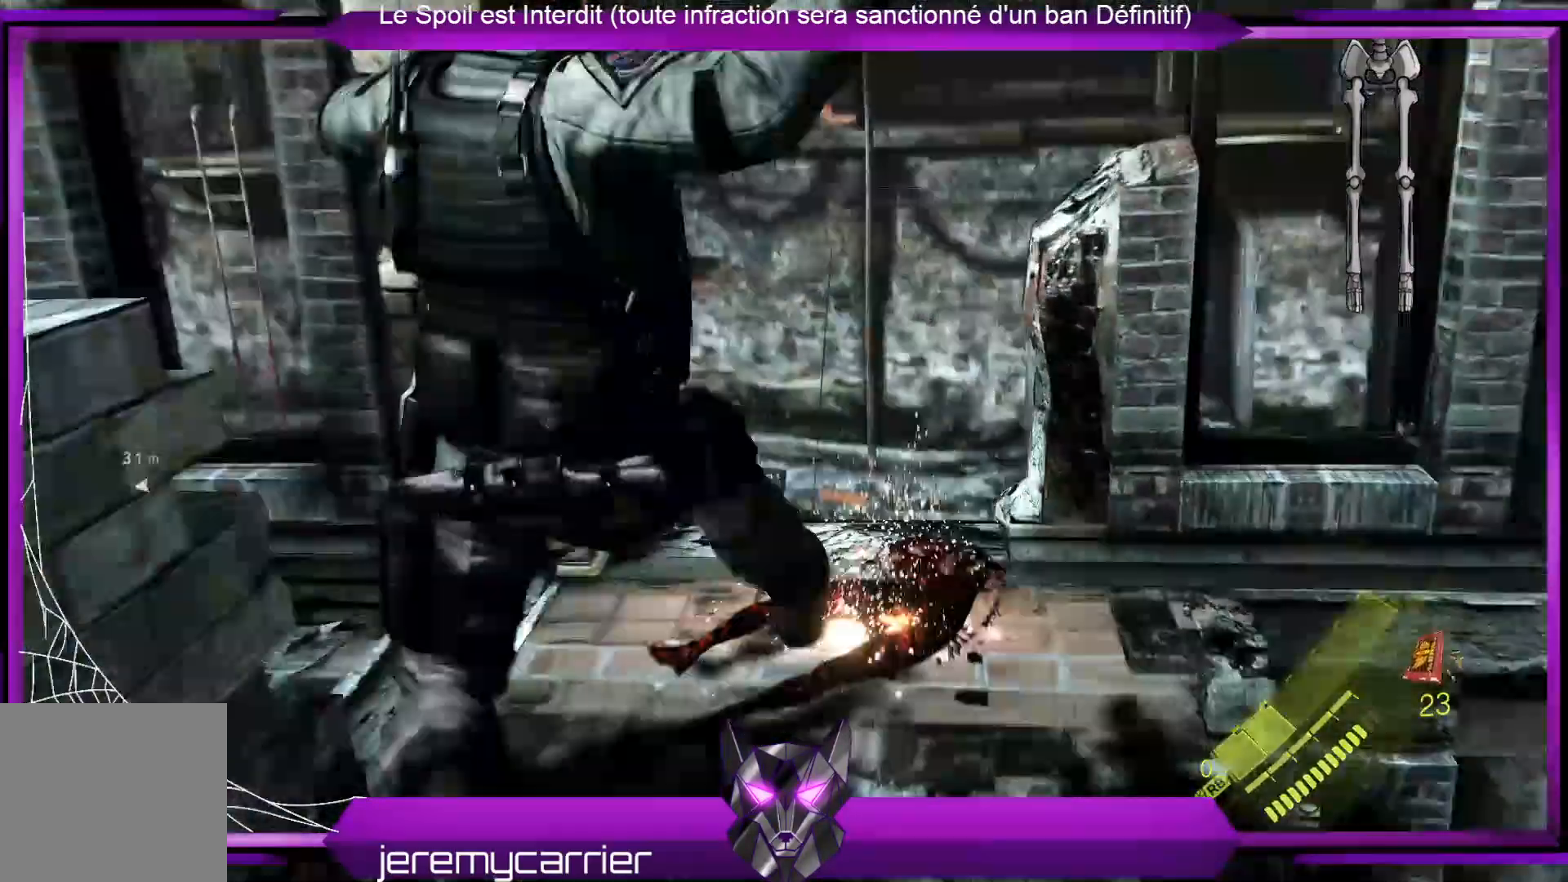
{"buttons": [], "left_stick": "center", "right_stick": "center", "events": [[234, "right_stick", "right"], [267, "left_stick", "center"], [467, "right_stick", "center"]]}